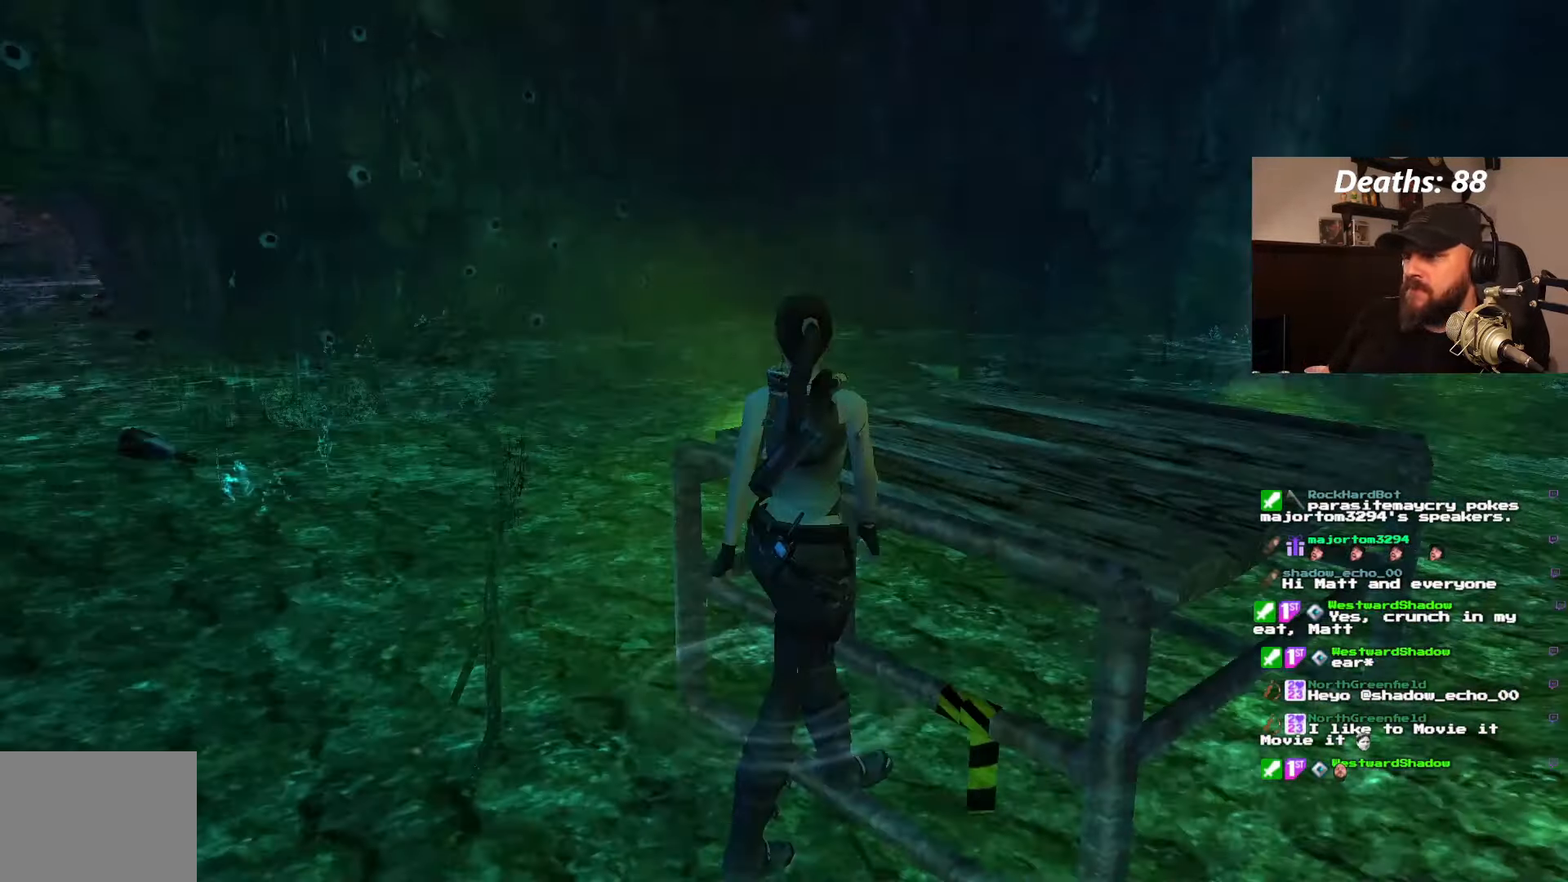
Gameplay with a controller (PlayStation layout); each line is a JSON object with the inputs held at the frame after it. "events" lists button and stick changes between this image and that frame as [ms after this image, input, new state], when the widget could be followed in between. Not read: L3 R3.
{"buttons": ["CROSS"], "left_stick": "center", "right_stick": "center", "events": []}
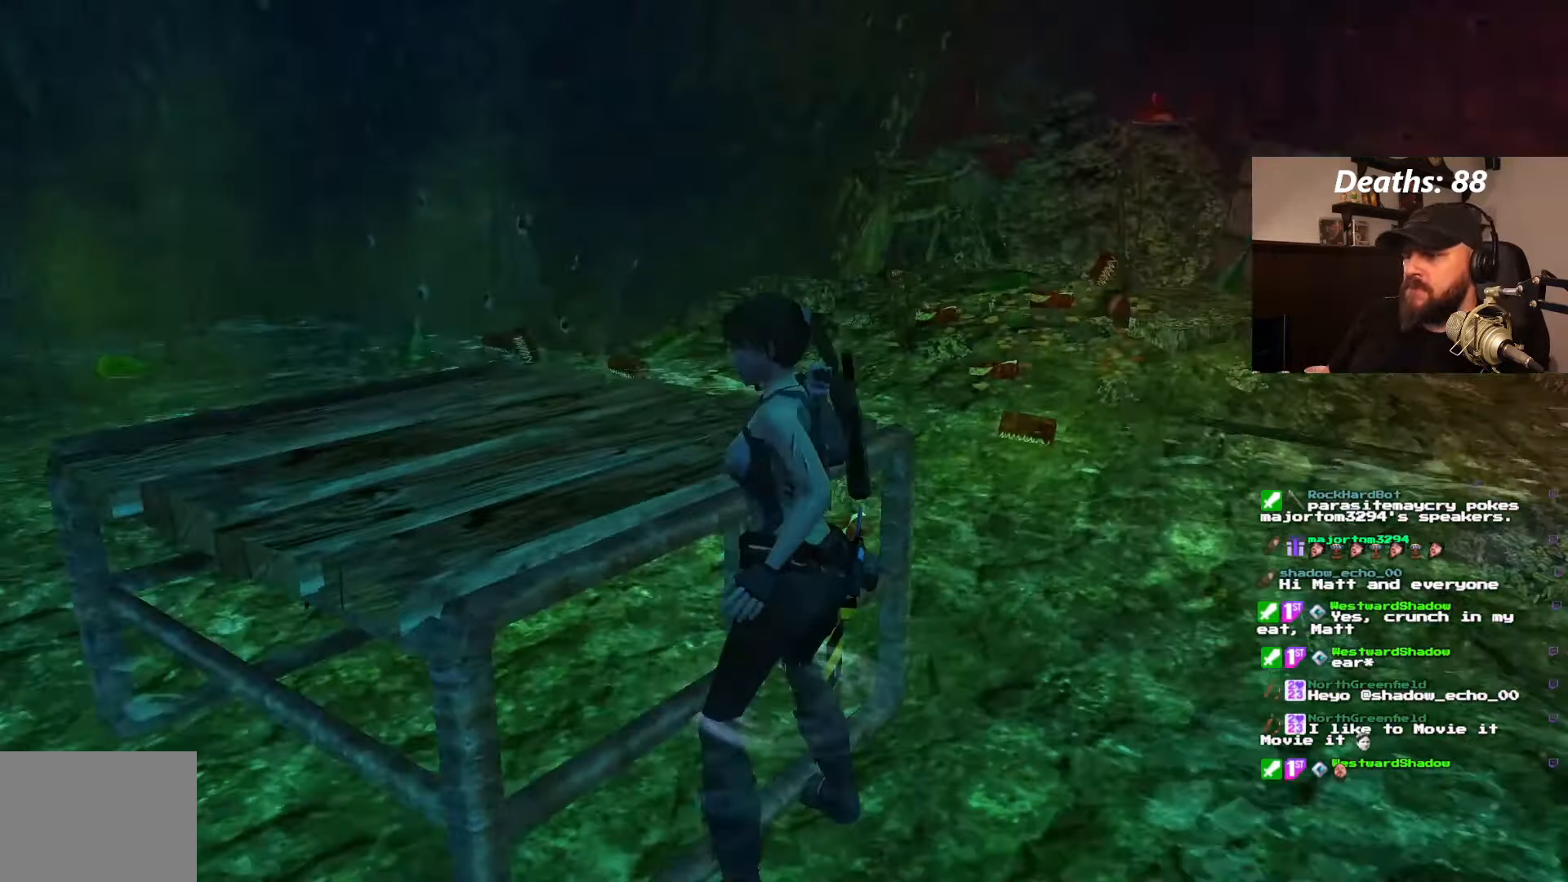
{"buttons": ["CROSS"], "left_stick": "center", "right_stick": "center", "events": [[217, "DPAD_UP", "down"], [383, "DPAD_UP", "up"]]}
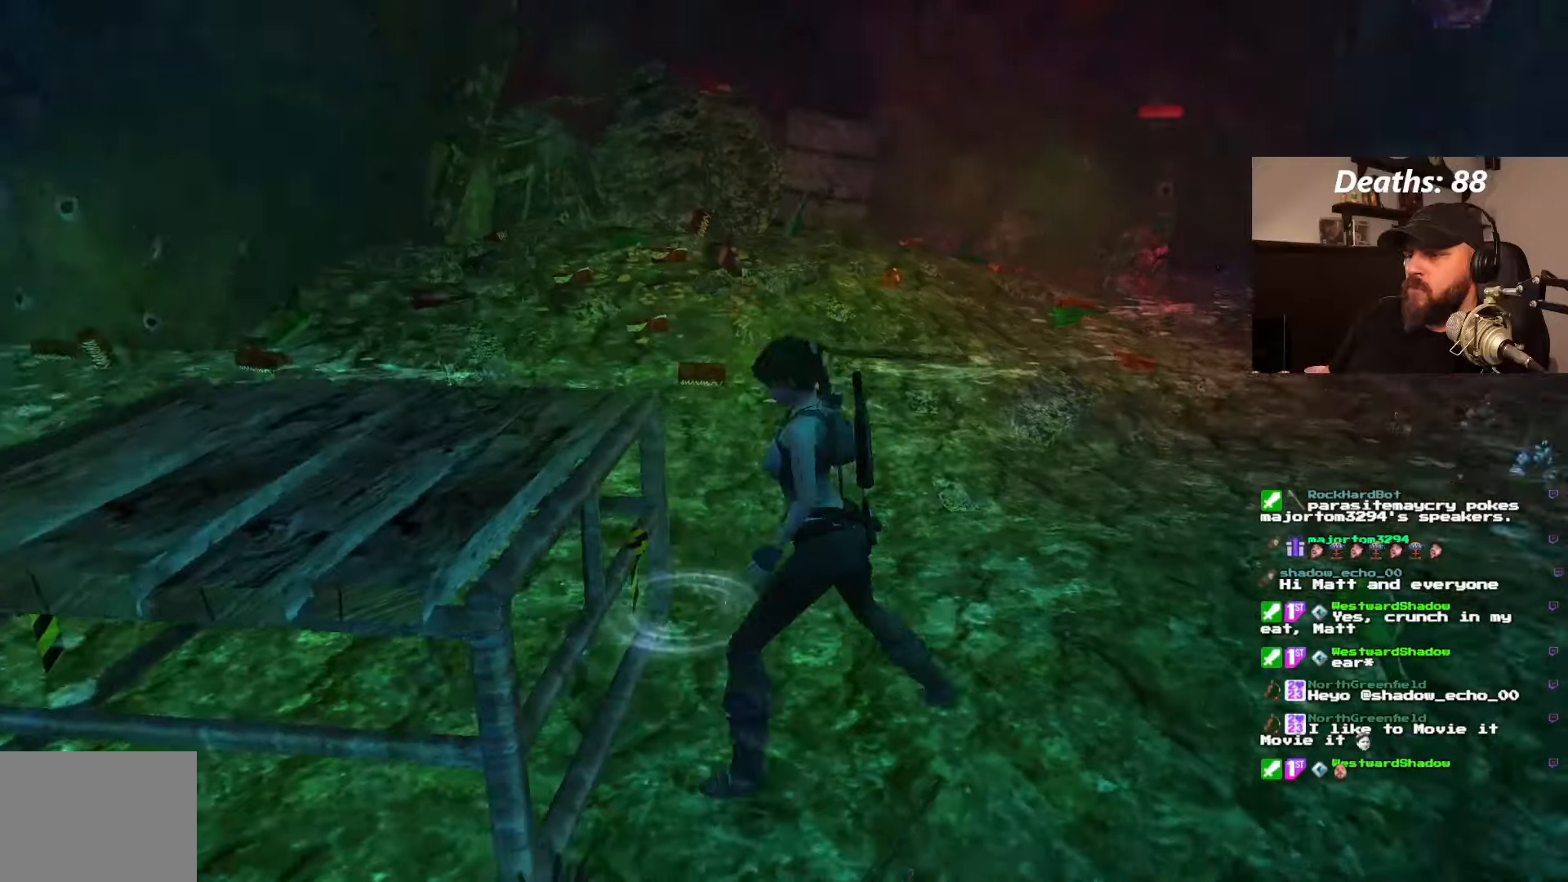
{"buttons": ["CROSS"], "left_stick": "center", "right_stick": "center", "events": []}
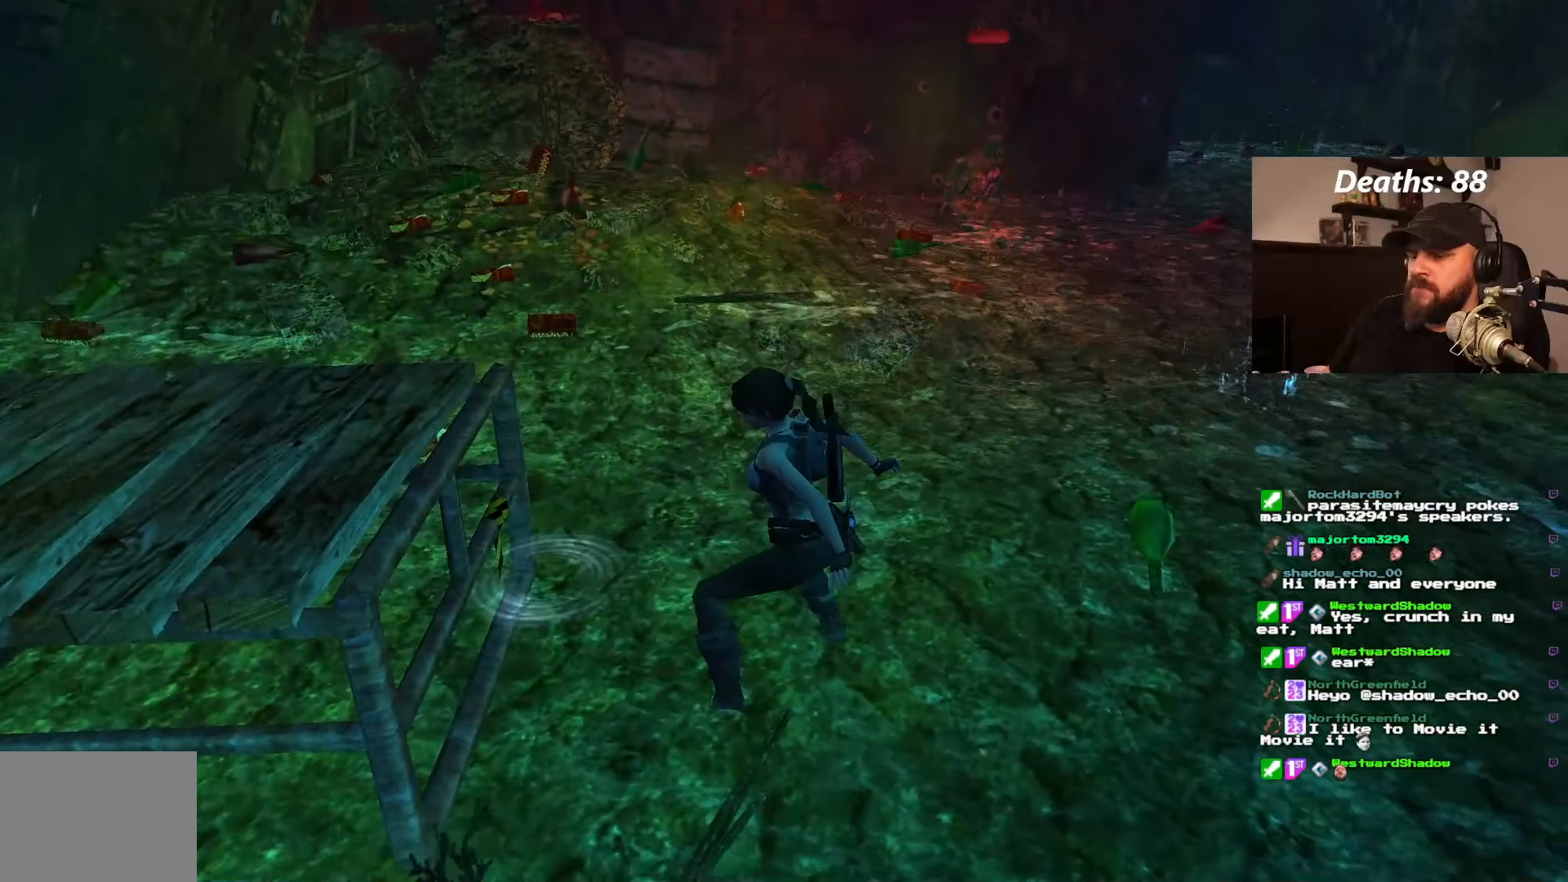
{"buttons": [], "left_stick": "center", "right_stick": "center", "events": [[100, "CROSS", "up"]]}
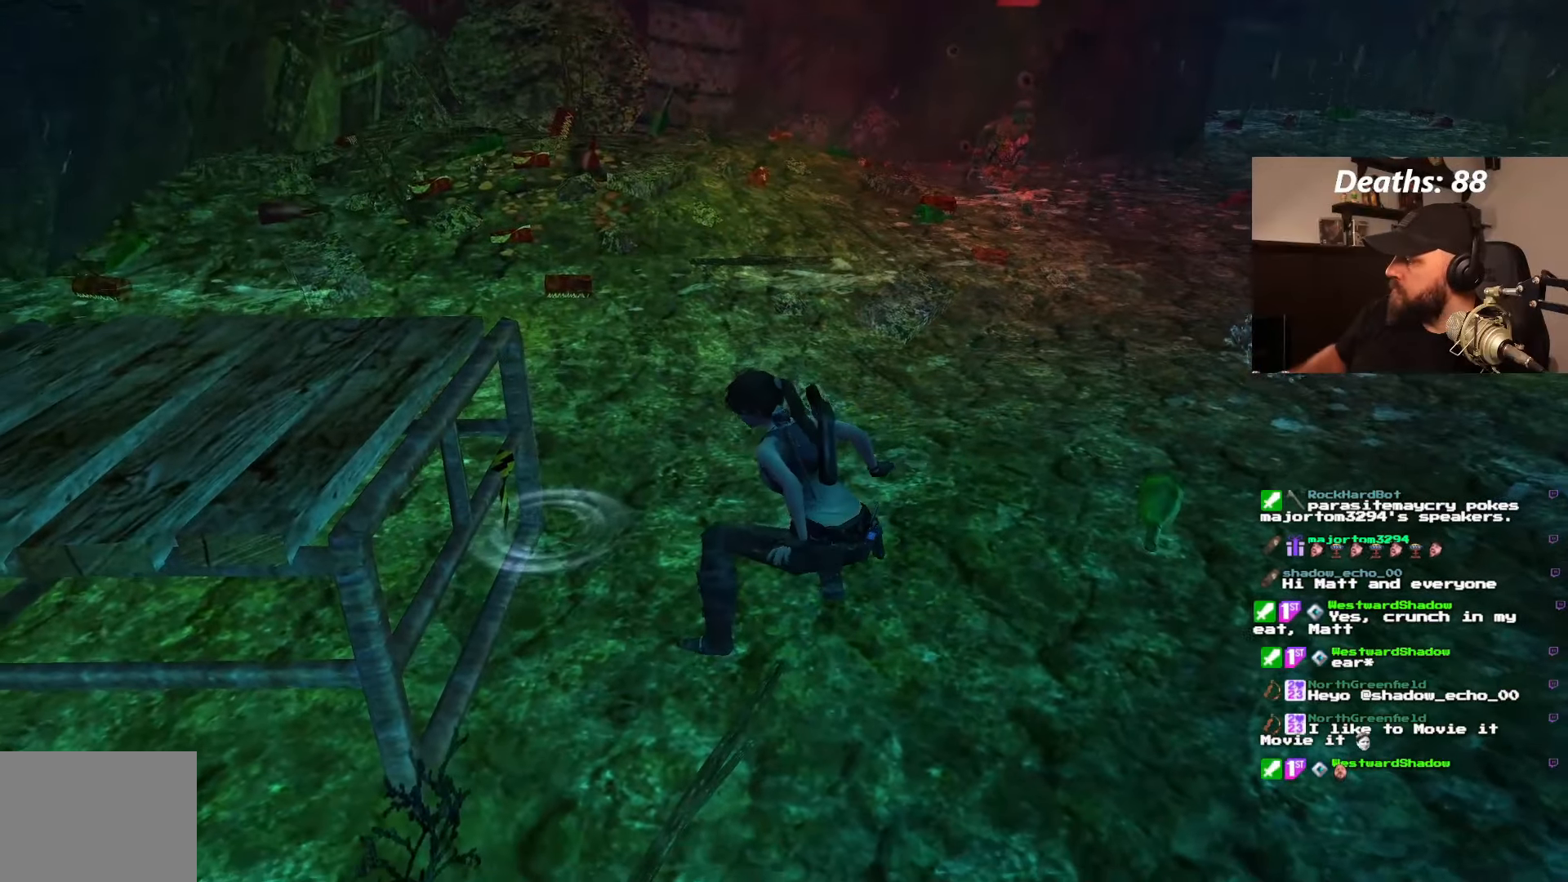
{"buttons": [], "left_stick": "center", "right_stick": "center", "events": []}
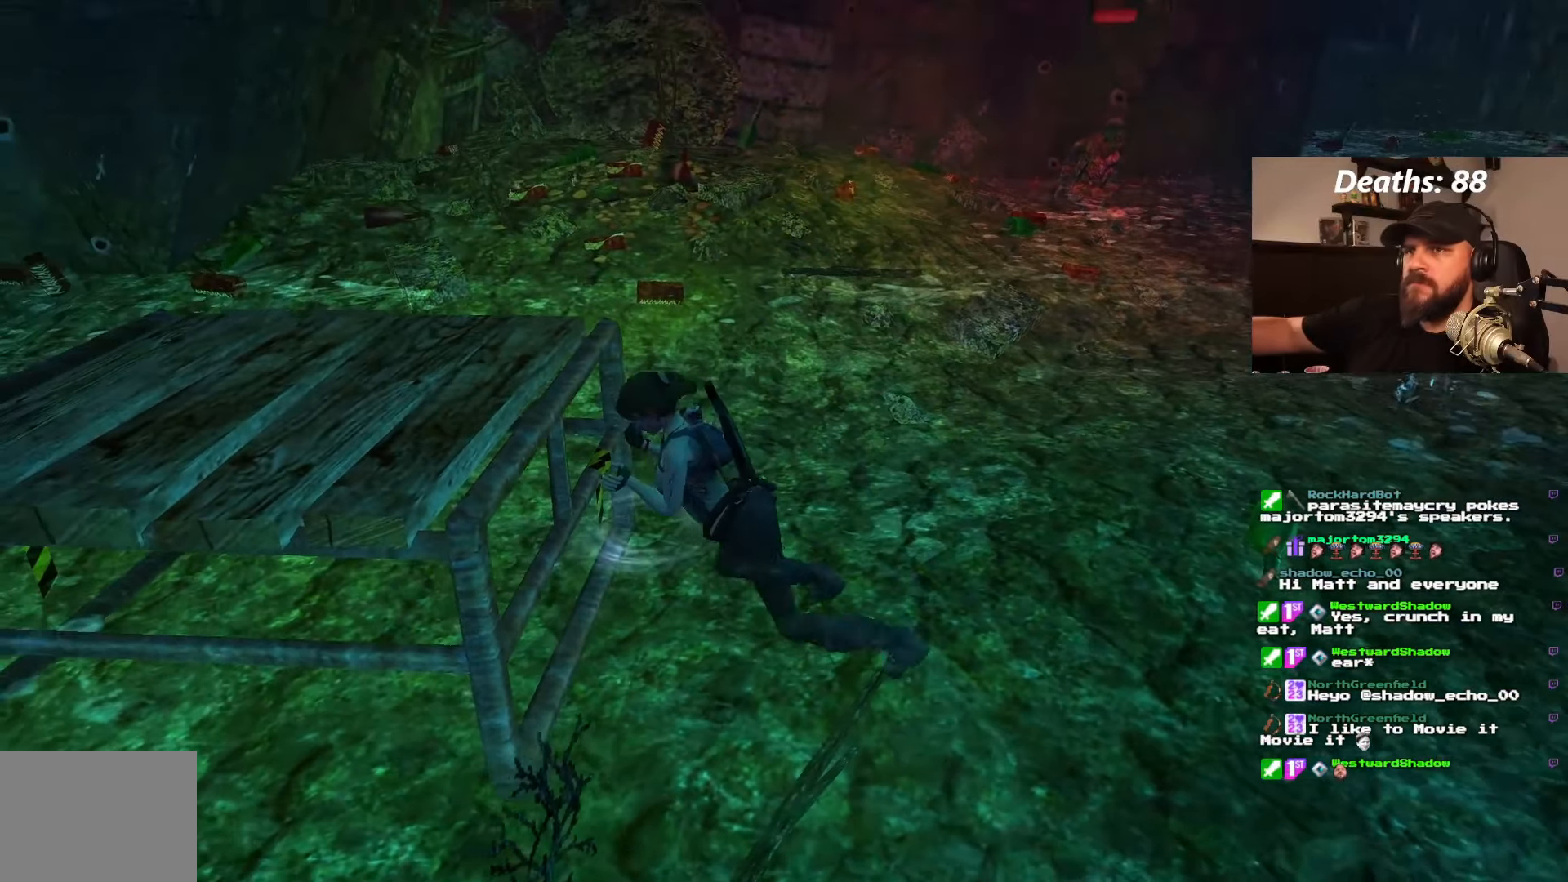
{"buttons": [], "left_stick": "center", "right_stick": "center", "events": []}
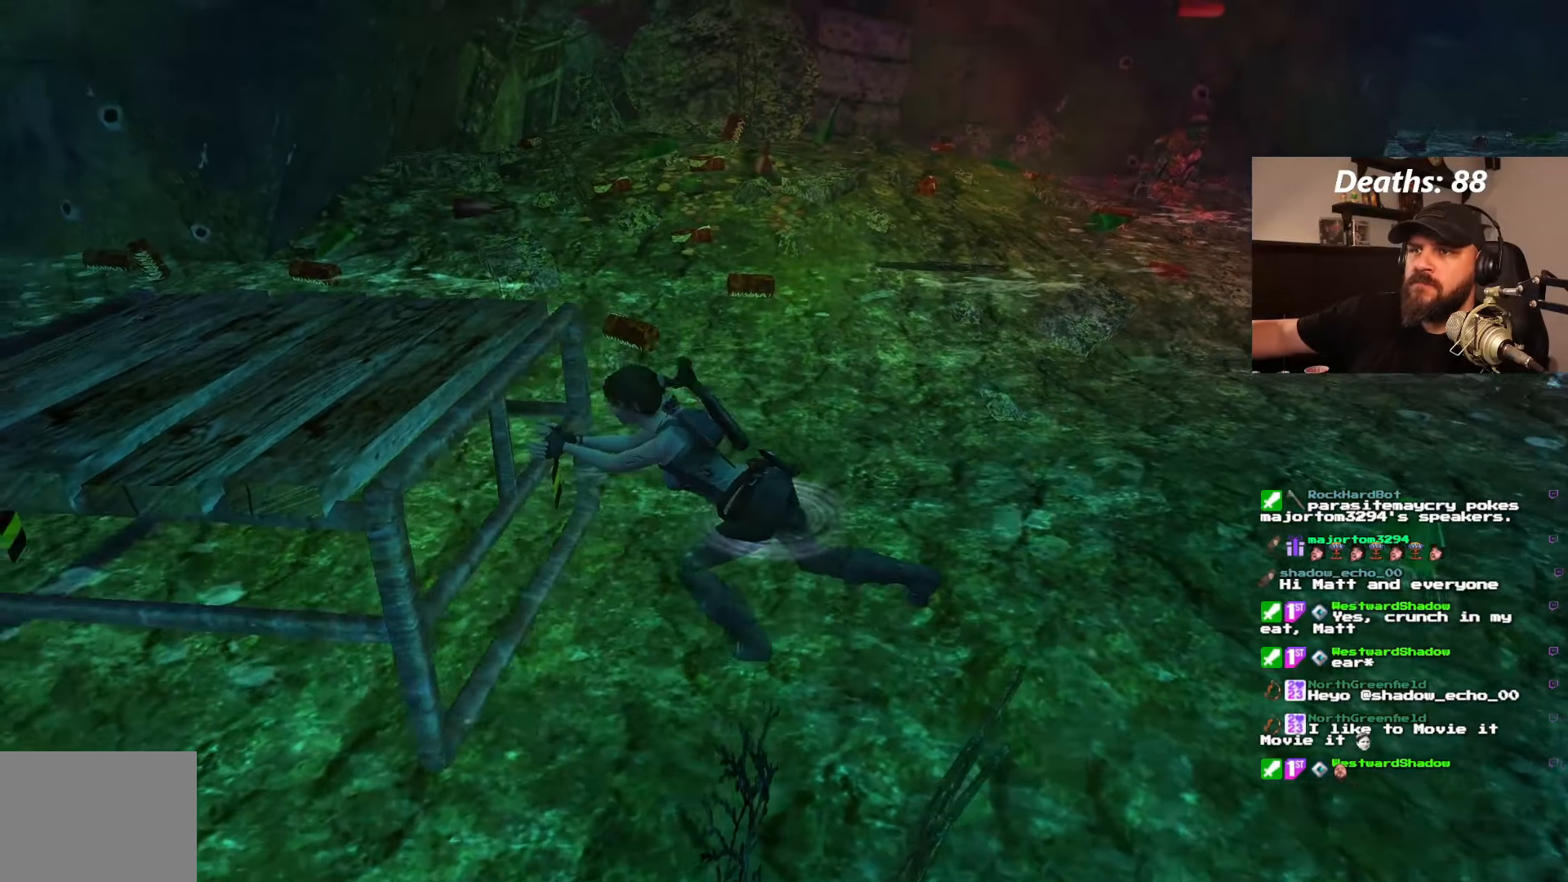
{"buttons": [], "left_stick": "center", "right_stick": "center", "events": []}
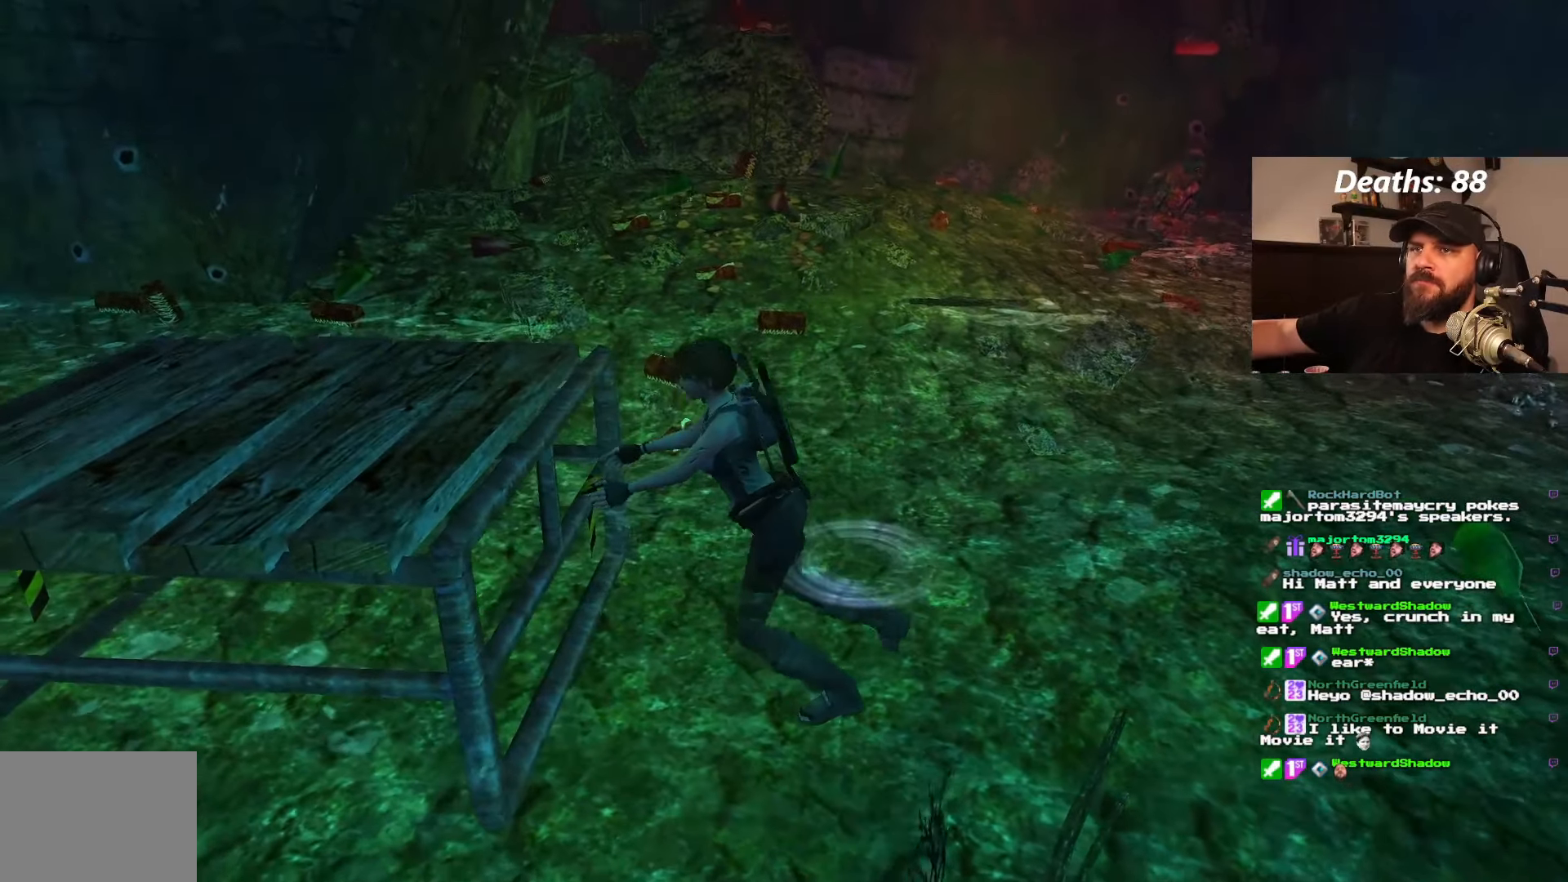
{"buttons": [], "left_stick": "center", "right_stick": "center", "events": []}
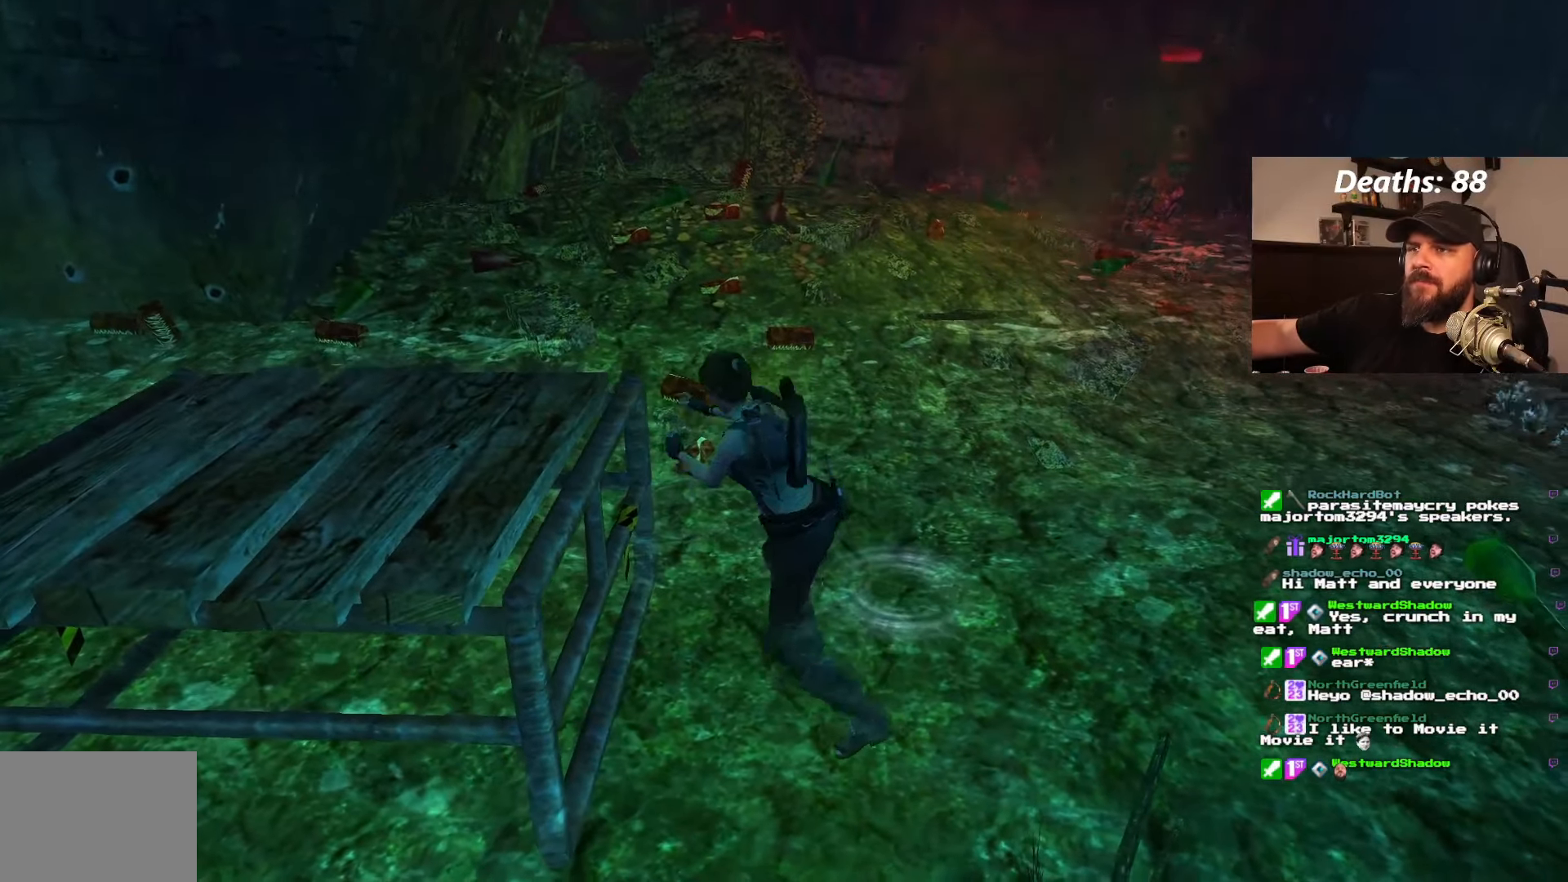
{"buttons": [], "left_stick": "center", "right_stick": "center", "events": []}
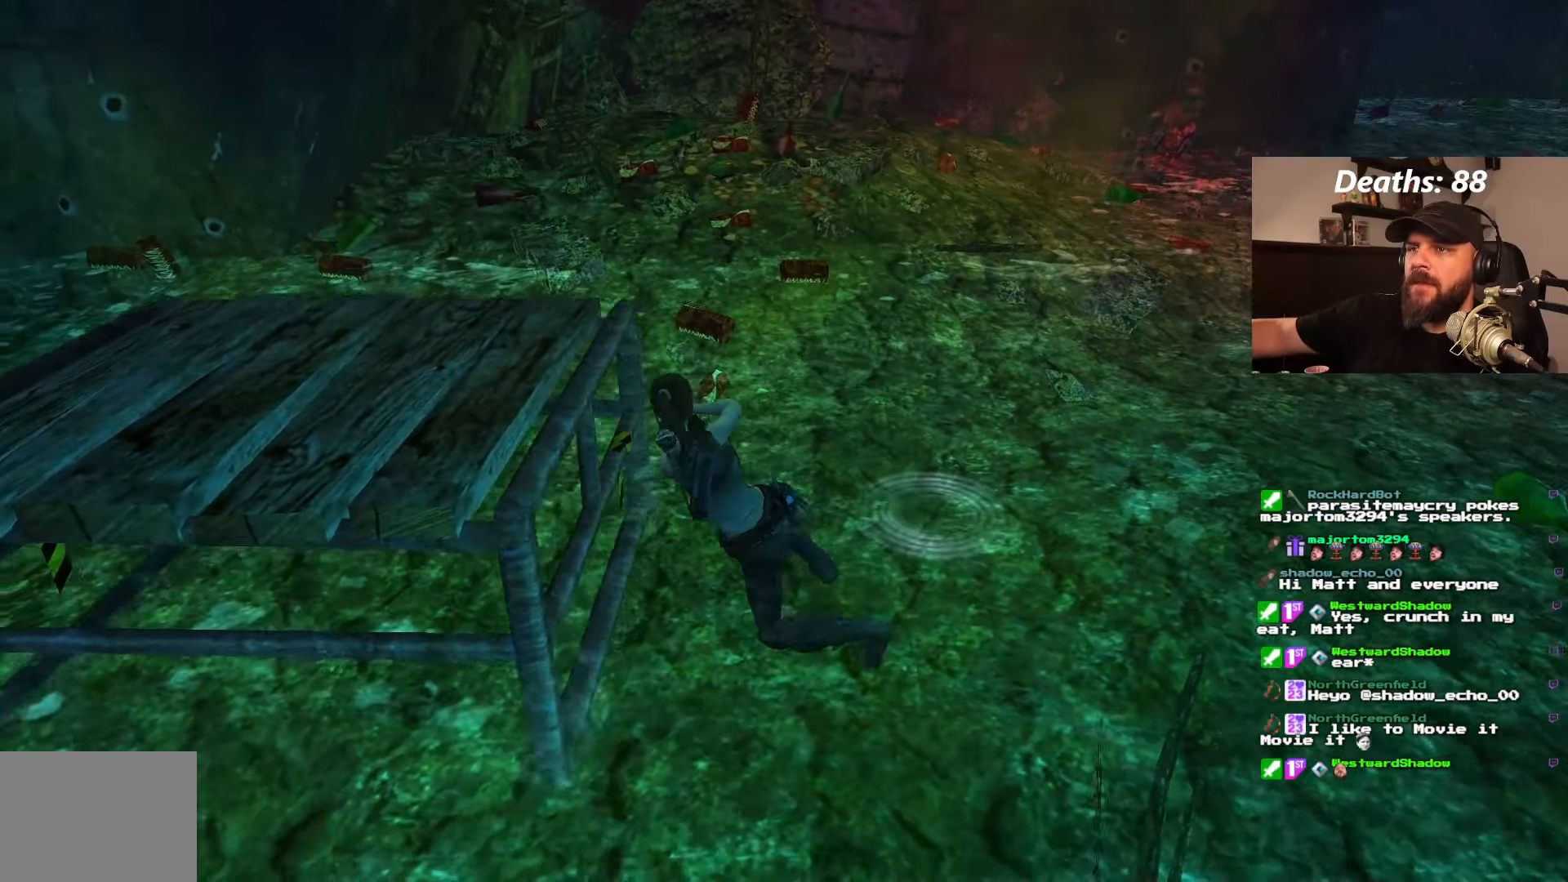
{"buttons": [], "left_stick": "center", "right_stick": "center", "events": []}
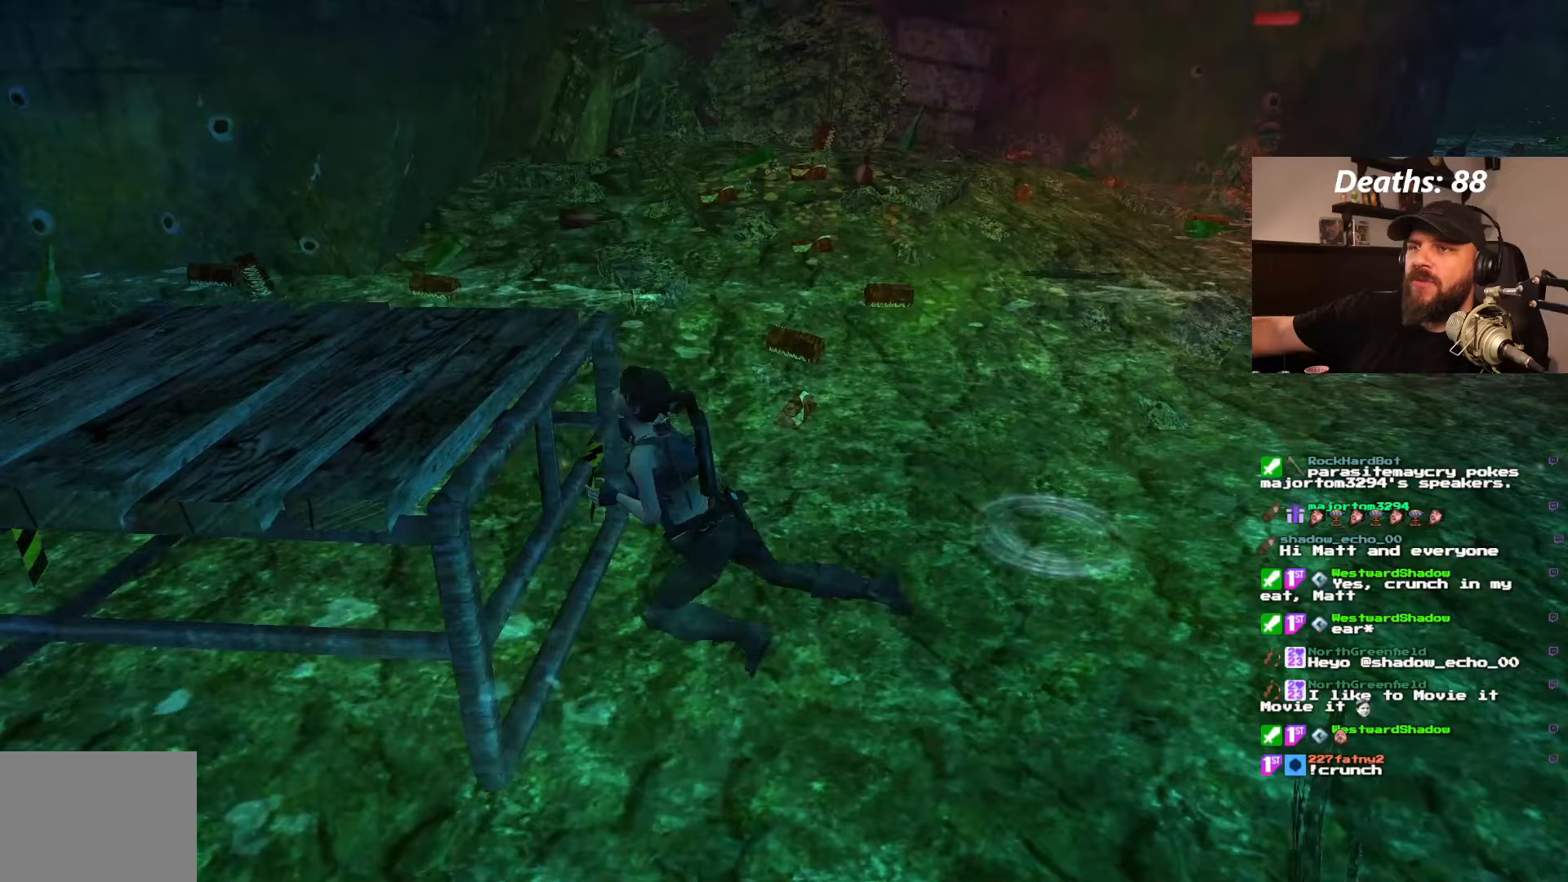
{"buttons": [], "left_stick": "center", "right_stick": "center", "events": []}
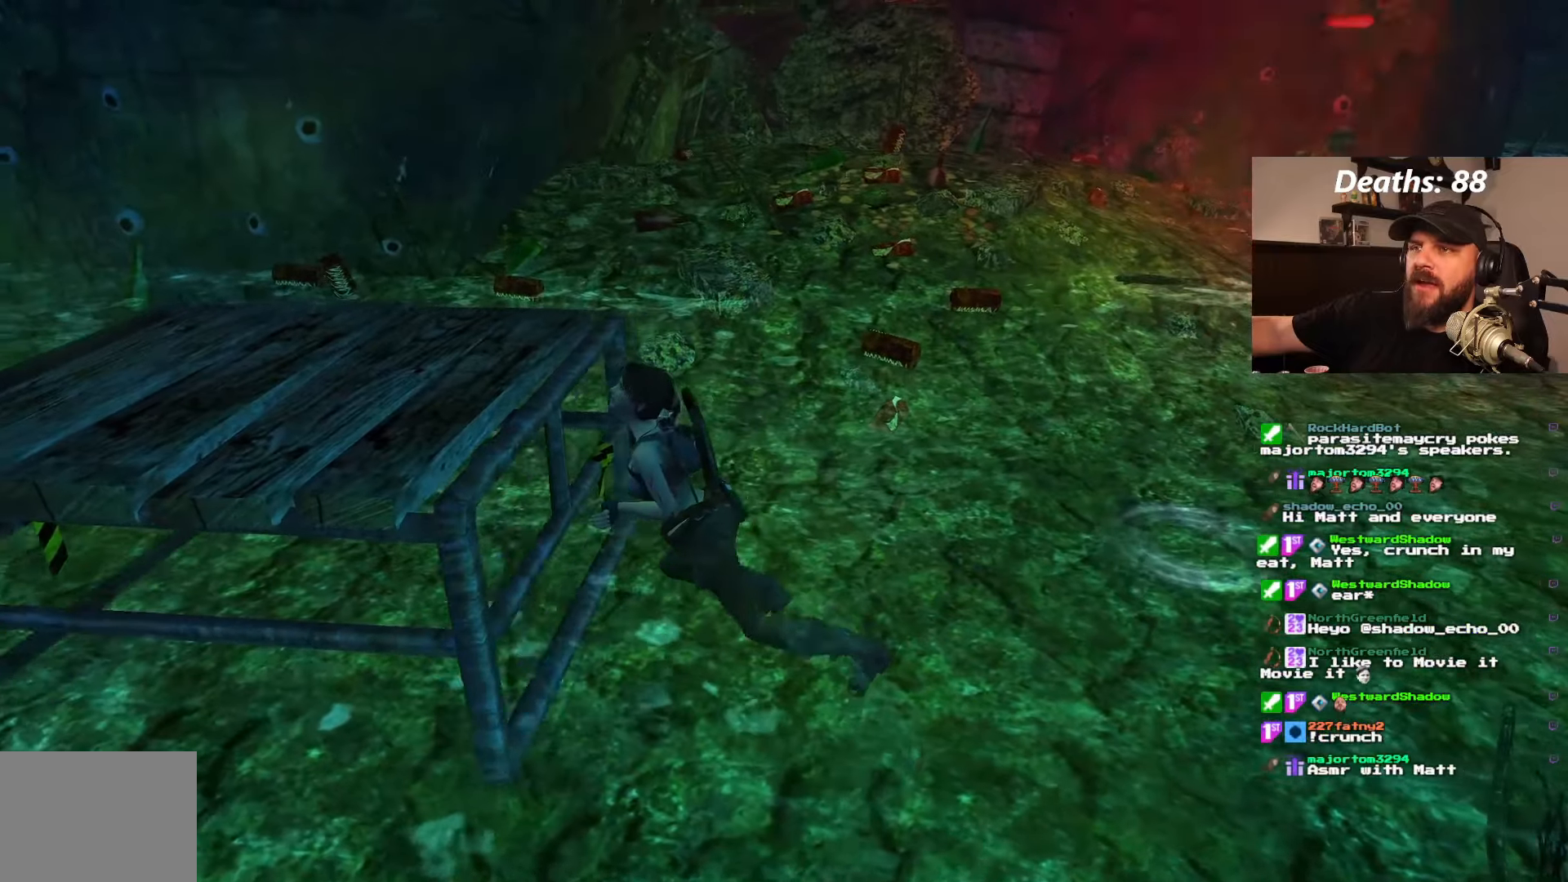
{"buttons": [], "left_stick": "center", "right_stick": "center", "events": []}
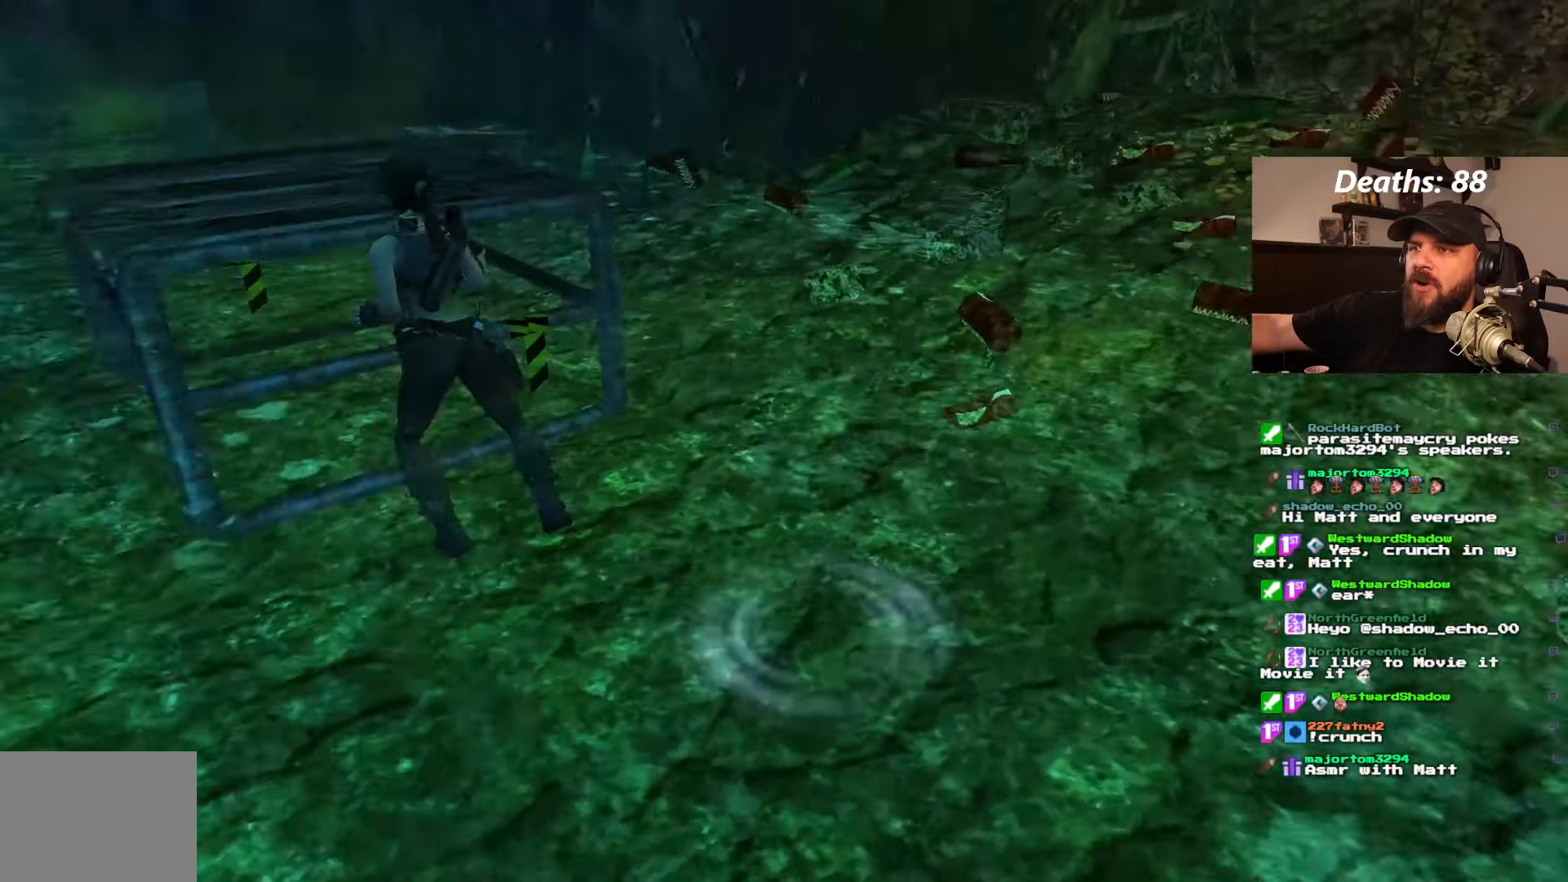
{"buttons": [], "left_stick": "center", "right_stick": "center", "events": []}
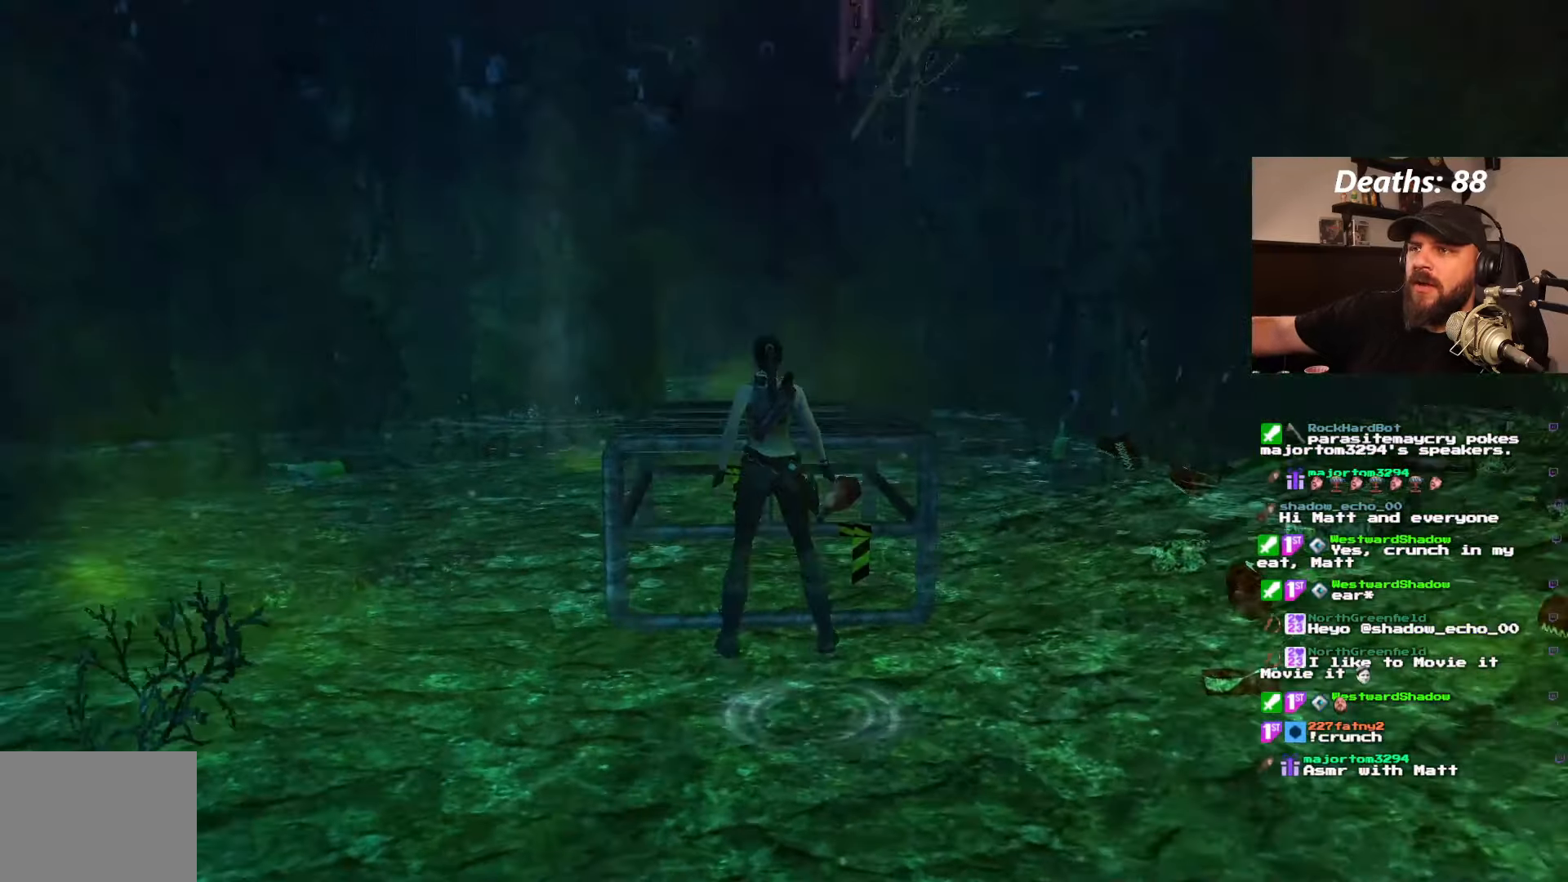
{"buttons": ["DPAD_RIGHT"], "left_stick": "center", "right_stick": "center", "events": [[333, "DPAD_RIGHT", "down"]]}
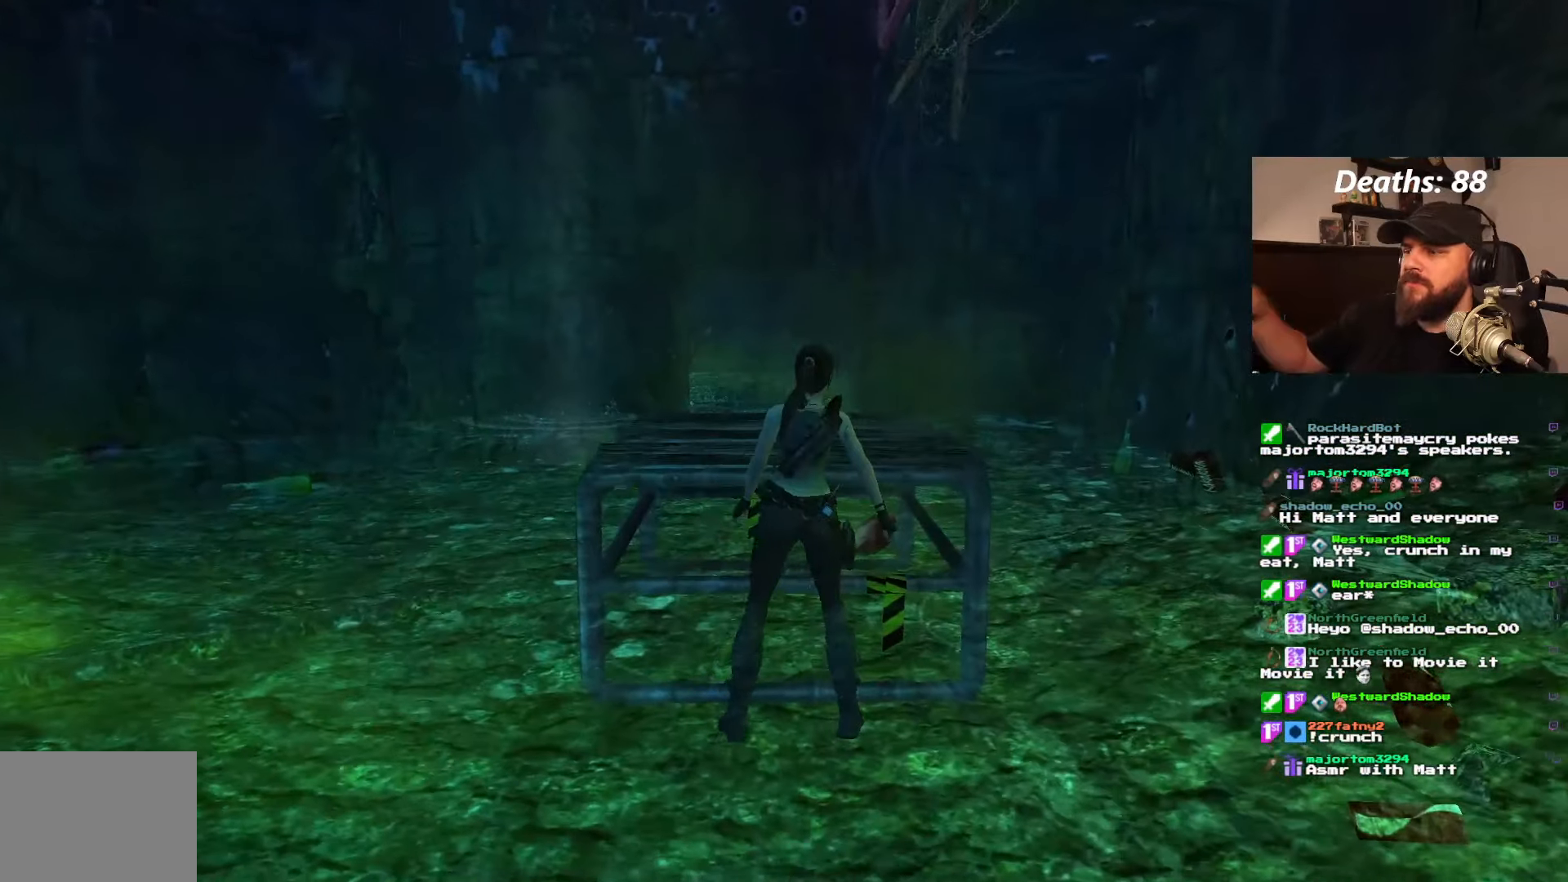
{"buttons": ["DPAD_RIGHT"], "left_stick": "center", "right_stick": "center", "events": []}
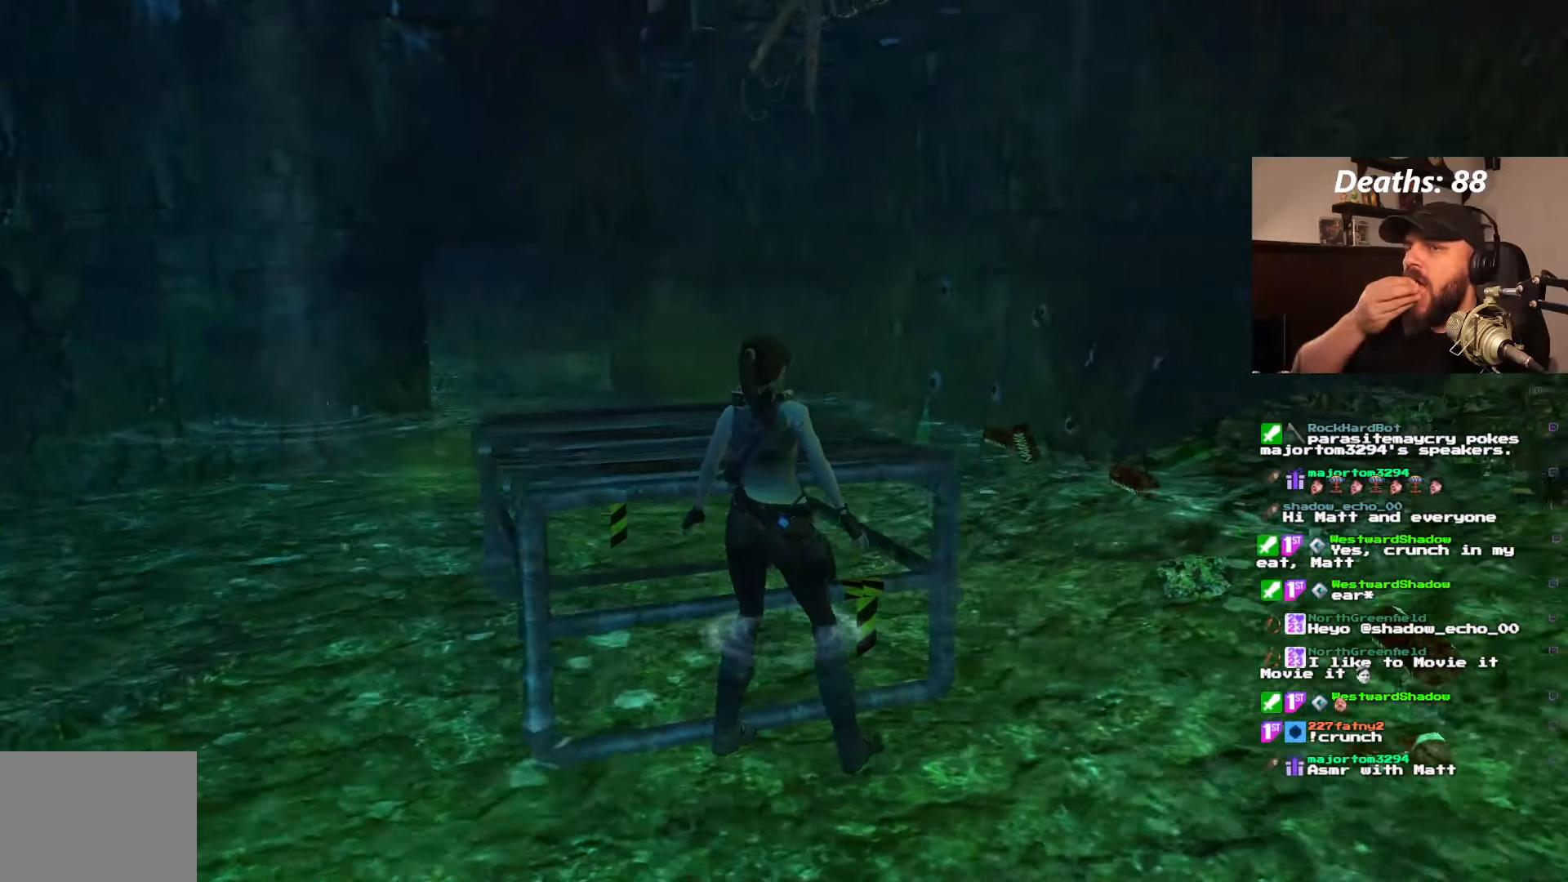
{"buttons": ["DPAD_UP", "DPAD_LEFT"], "left_stick": "center", "right_stick": "center", "events": [[117, "DPAD_RIGHT", "up"], [150, "DPAD_UP", "down"], [250, "DPAD_LEFT", "down"]]}
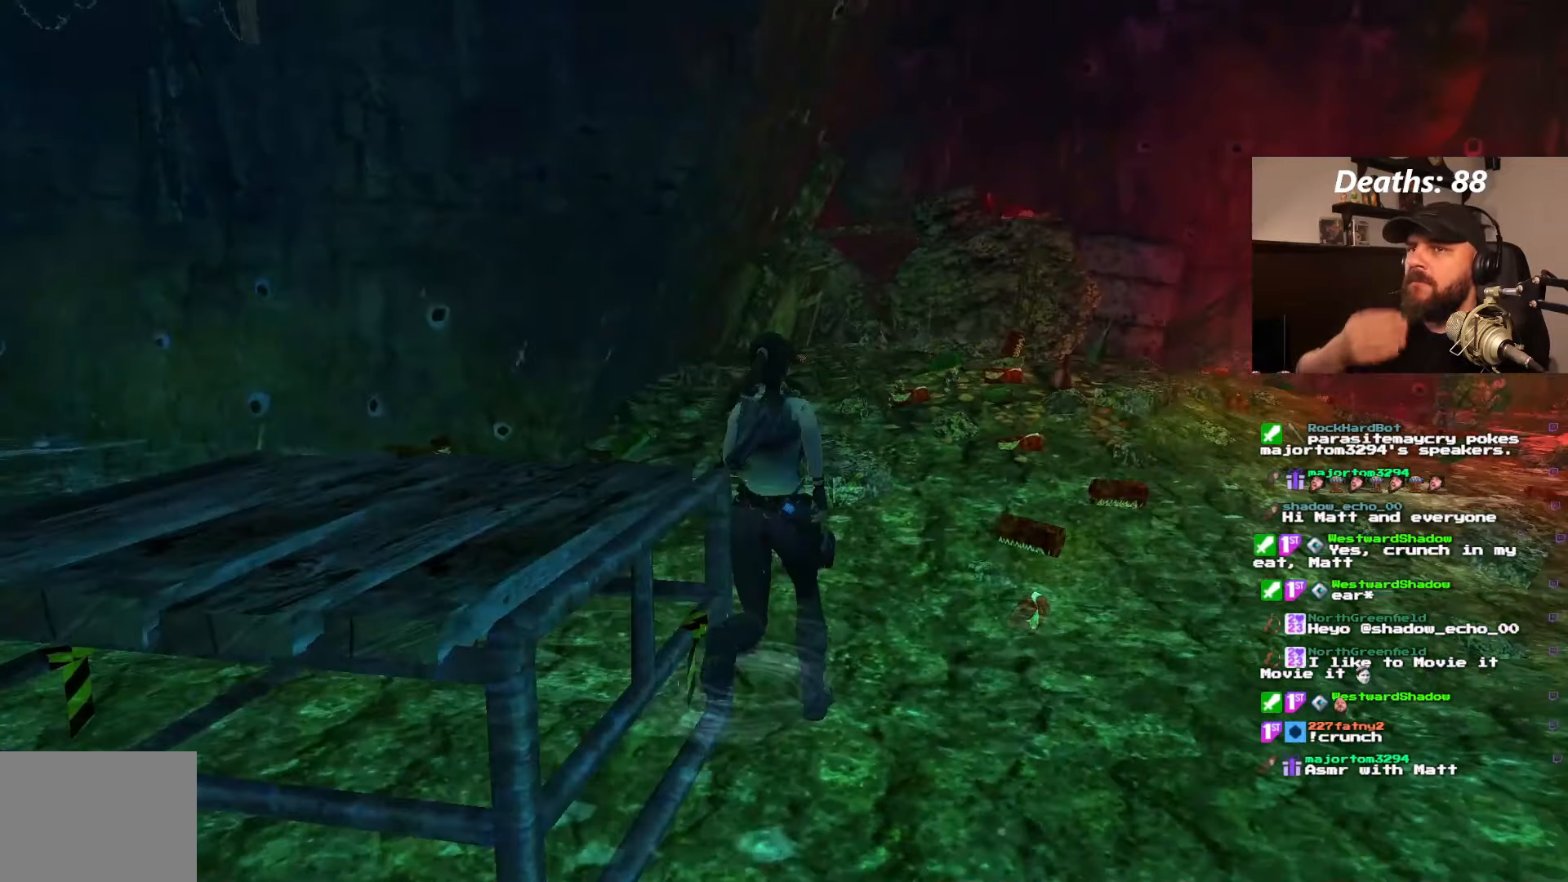
{"buttons": ["DPAD_UP", "DPAD_LEFT"], "left_stick": "center", "right_stick": "center", "events": []}
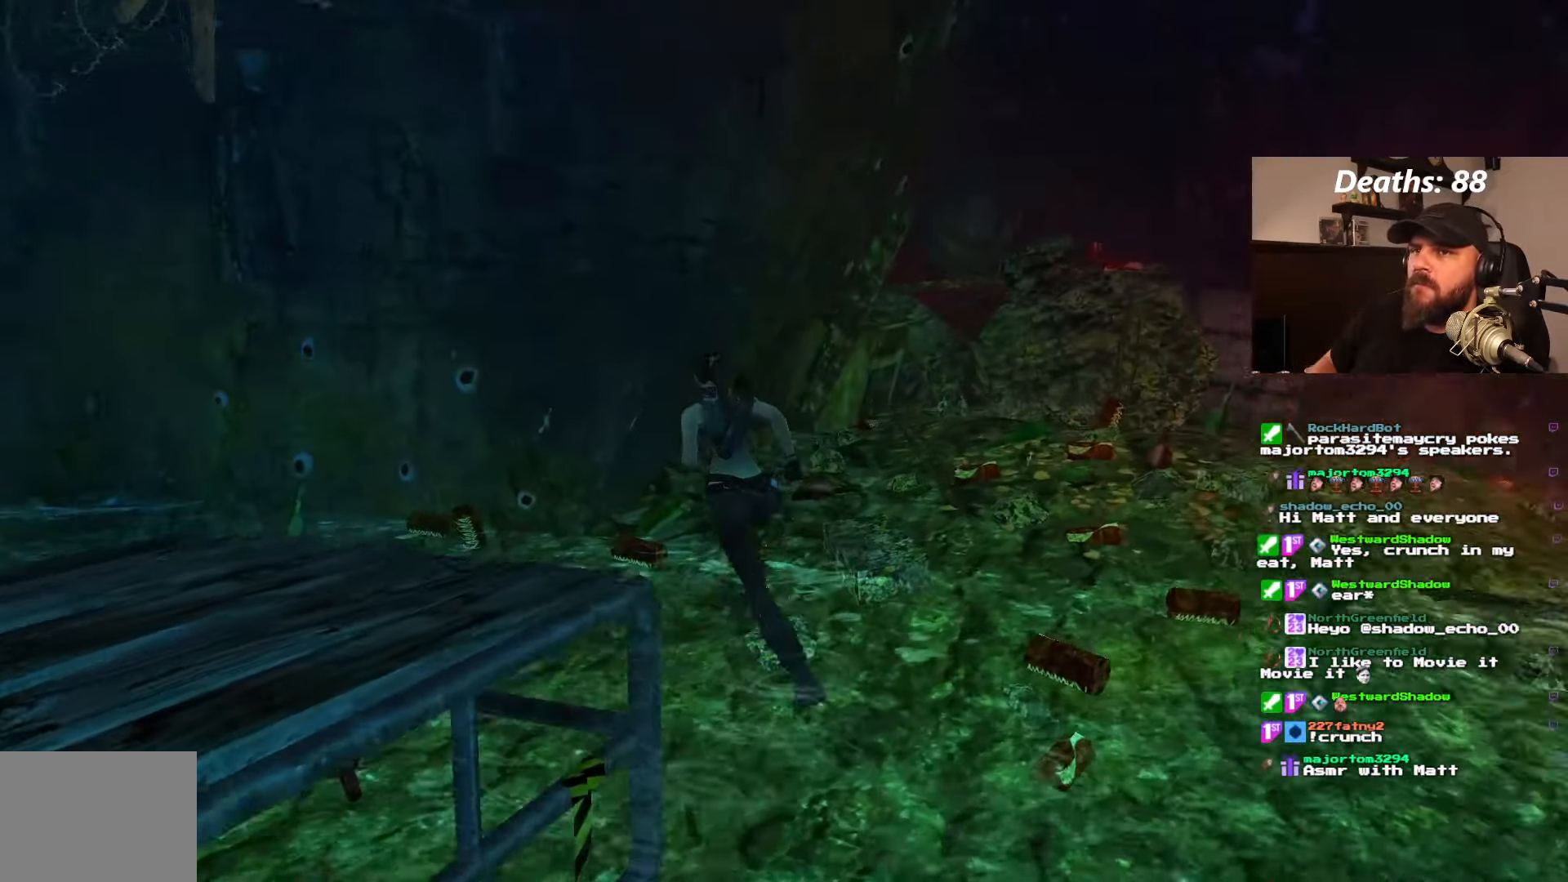
{"buttons": ["DPAD_LEFT"], "left_stick": "center", "right_stick": "center", "events": [[50, "DPAD_UP", "up"]]}
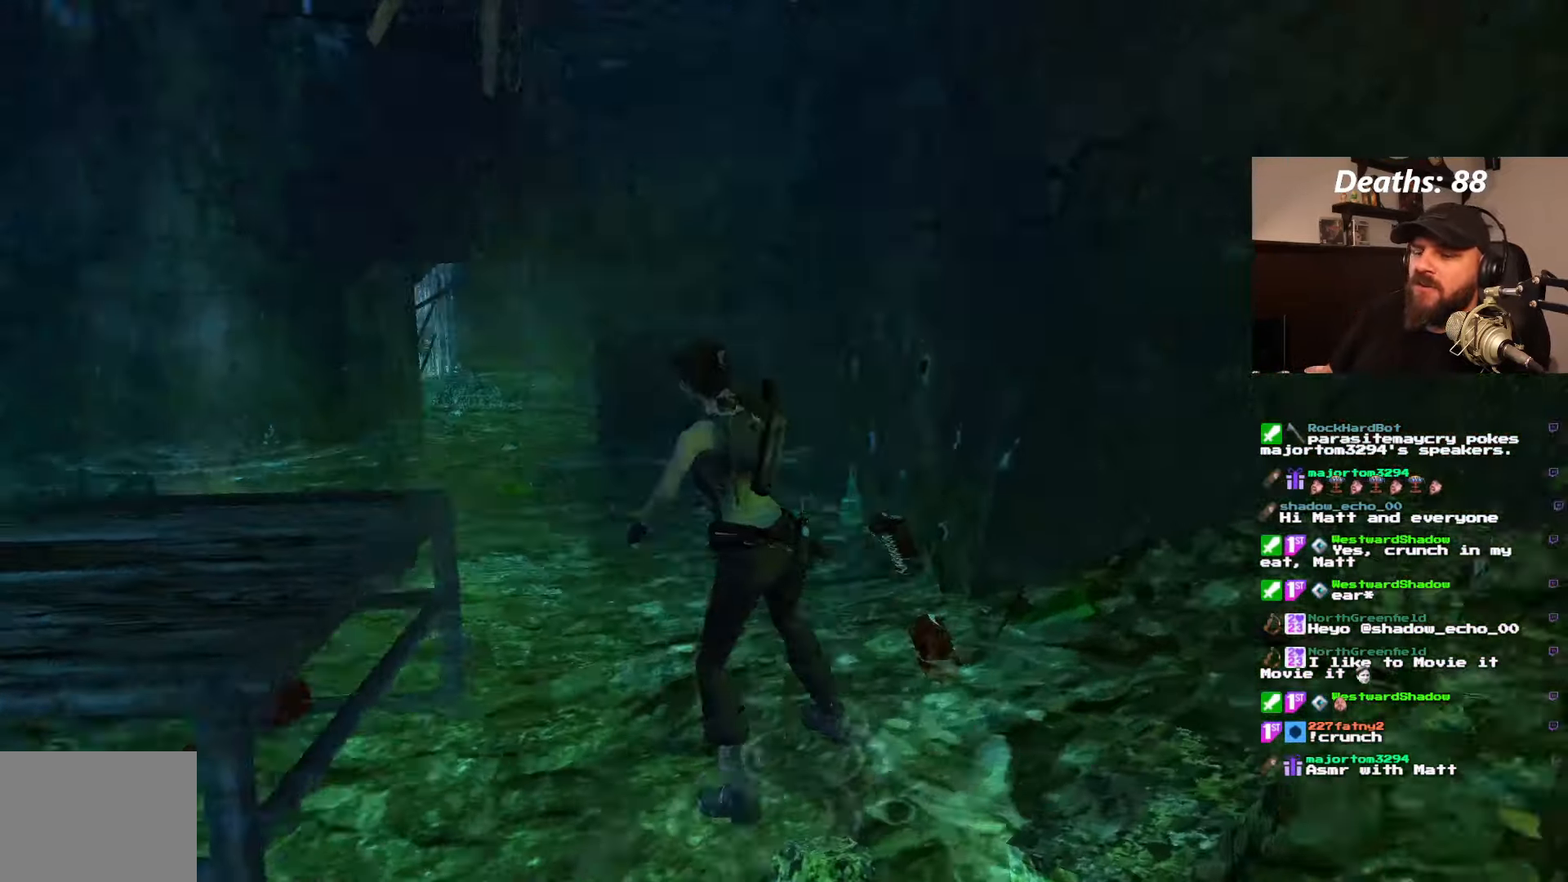
{"buttons": [], "left_stick": "center", "right_stick": "center", "events": [[217, "DPAD_LEFT", "up"], [334, "DPAD_UP", "down"], [417, "DPAD_UP", "up"]]}
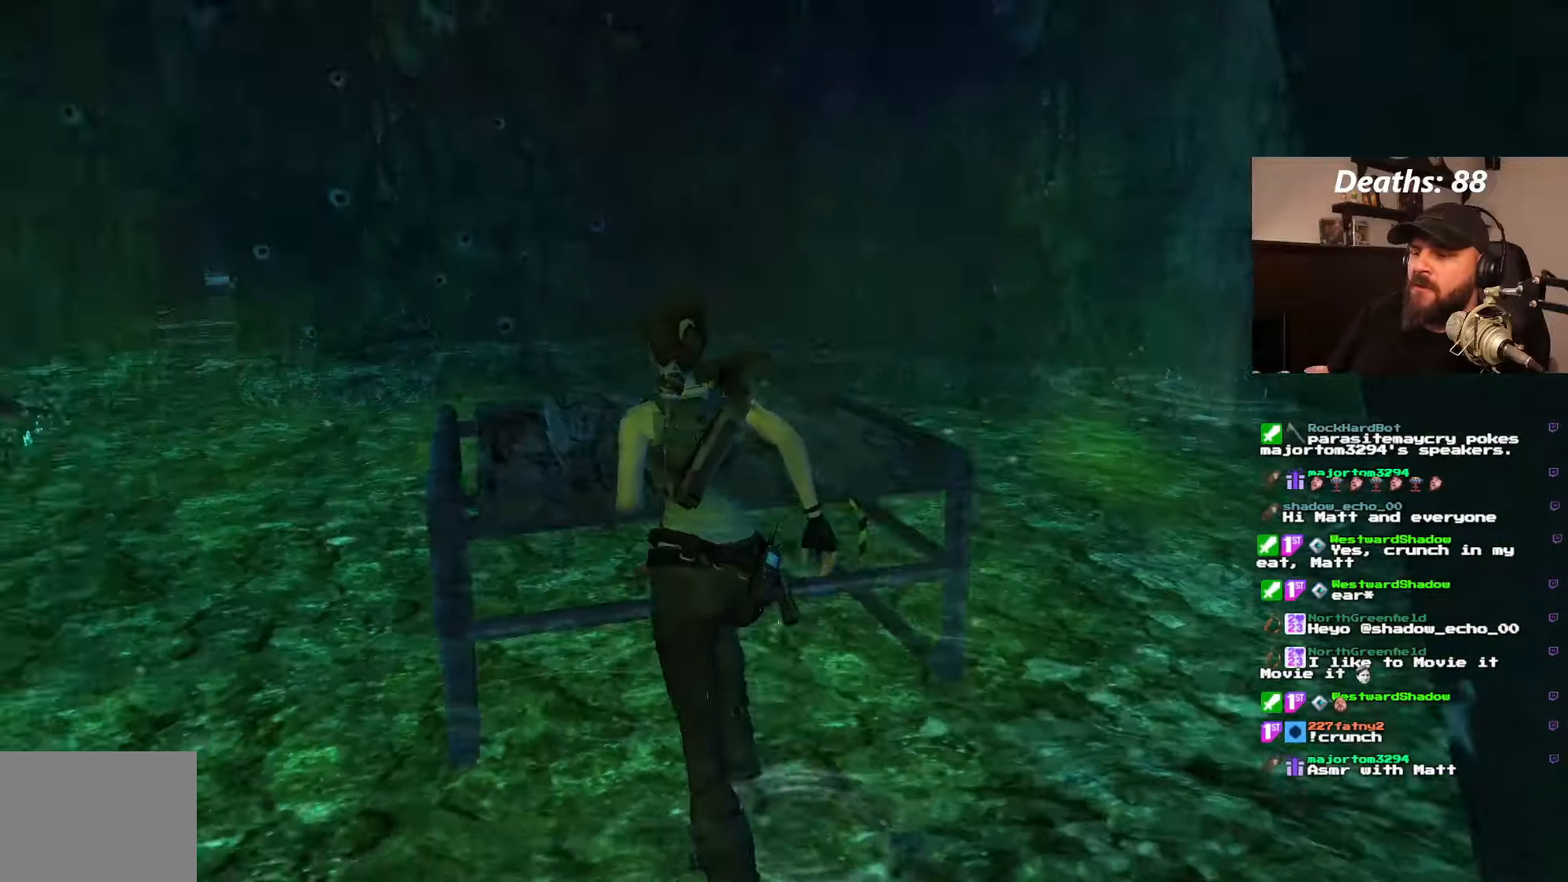
{"buttons": [], "left_stick": "center", "right_stick": "center", "events": [[84, "DPAD_RIGHT", "down"], [317, "DPAD_RIGHT", "up"]]}
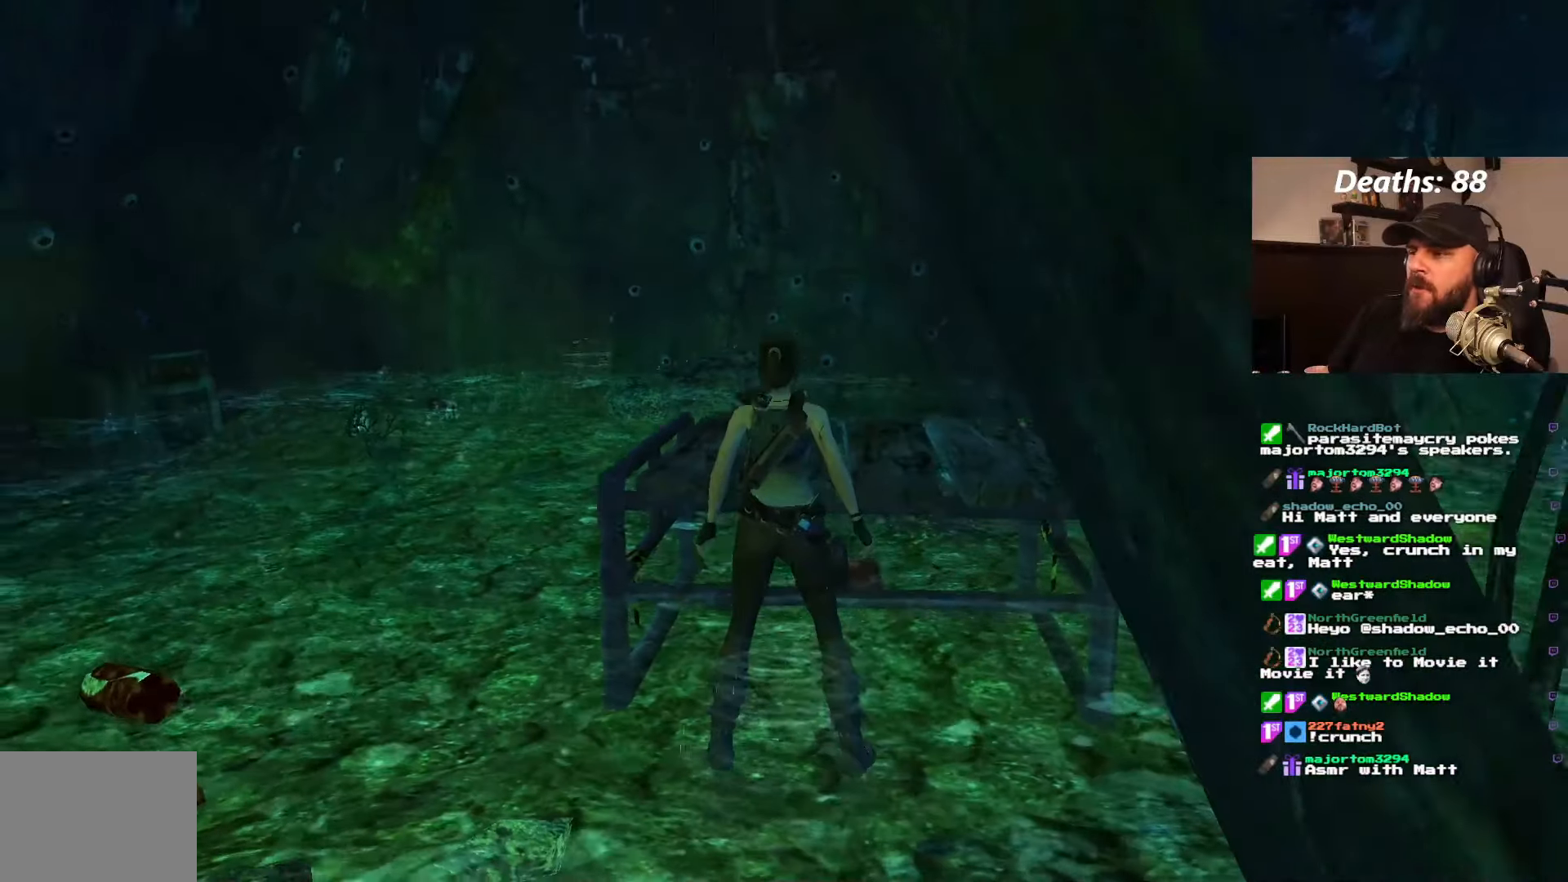
{"buttons": ["CROSS"], "left_stick": "center", "right_stick": "center", "events": [[84, "CROSS", "down"]]}
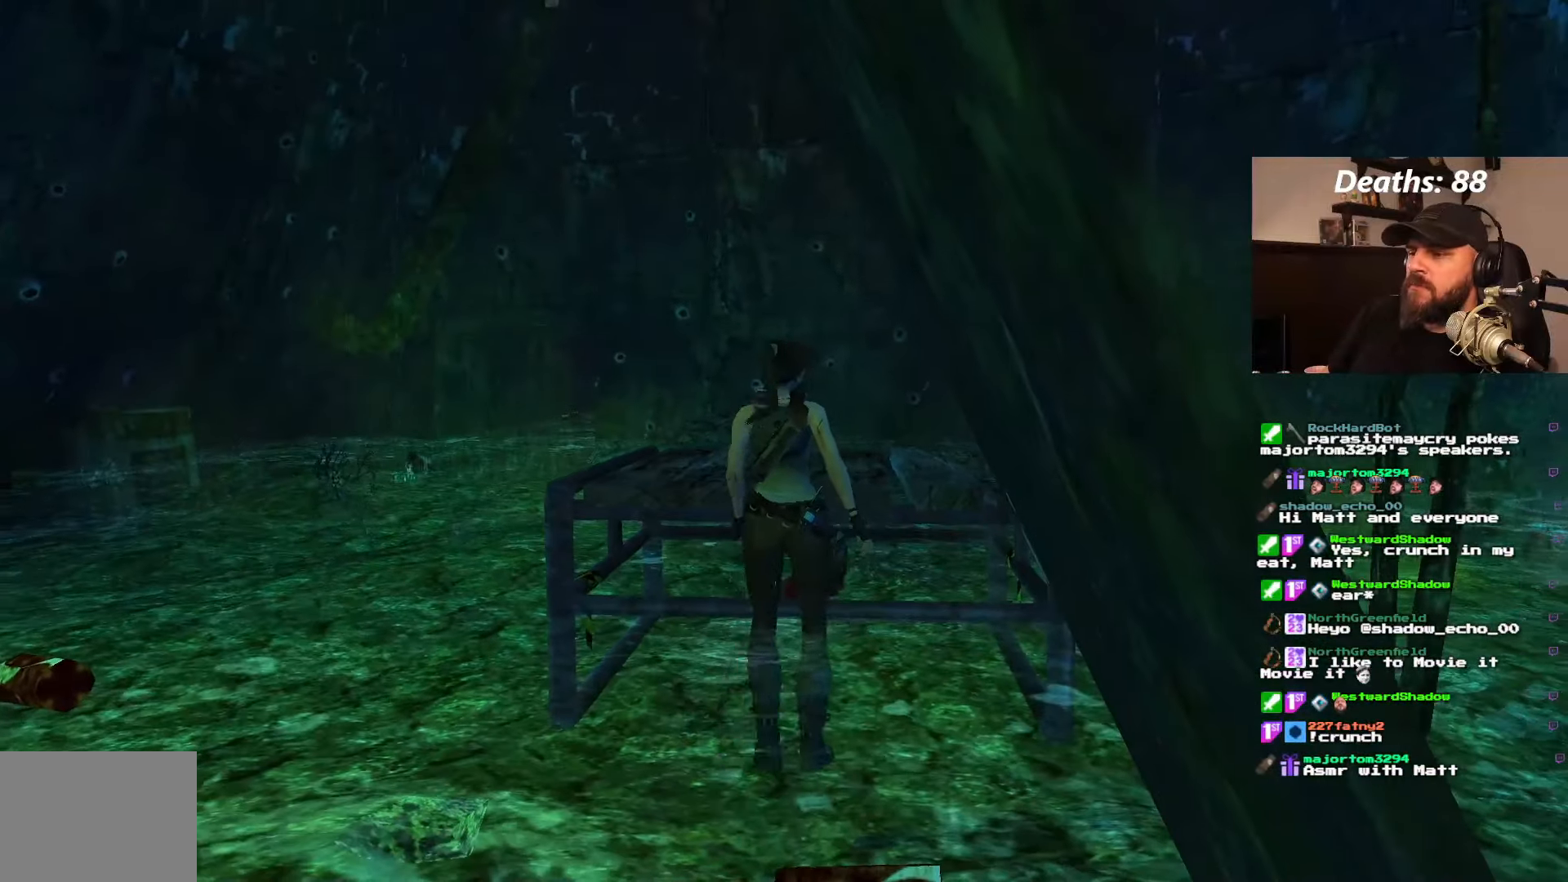
{"buttons": ["CROSS"], "left_stick": "center", "right_stick": "center", "events": []}
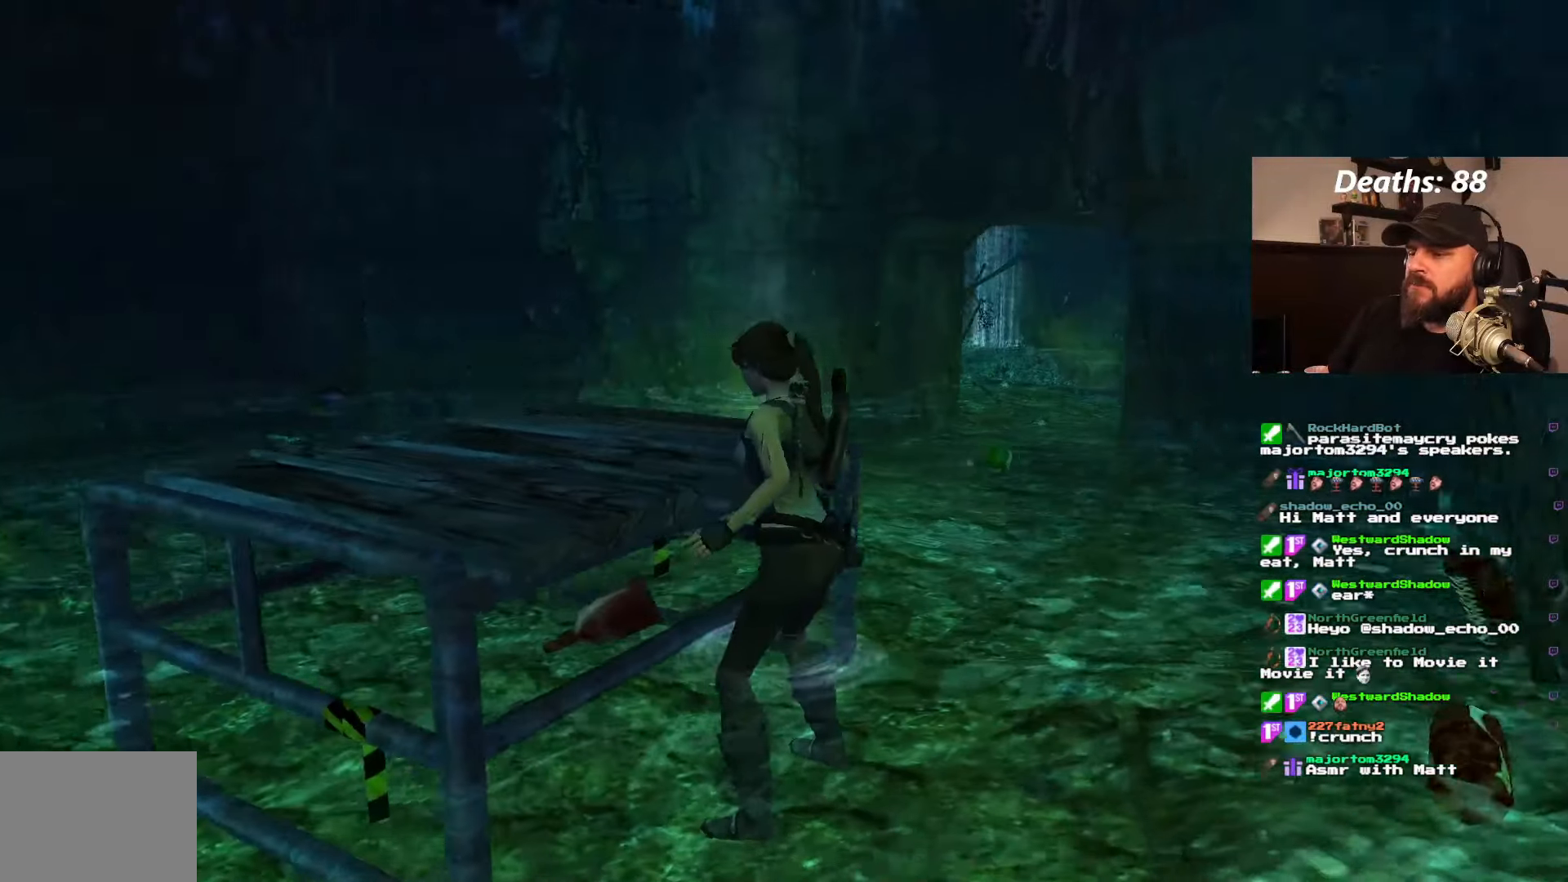
{"buttons": ["CROSS"], "left_stick": "center", "right_stick": "center", "events": [[17, "DPAD_UP", "down"], [450, "DPAD_UP", "up"]]}
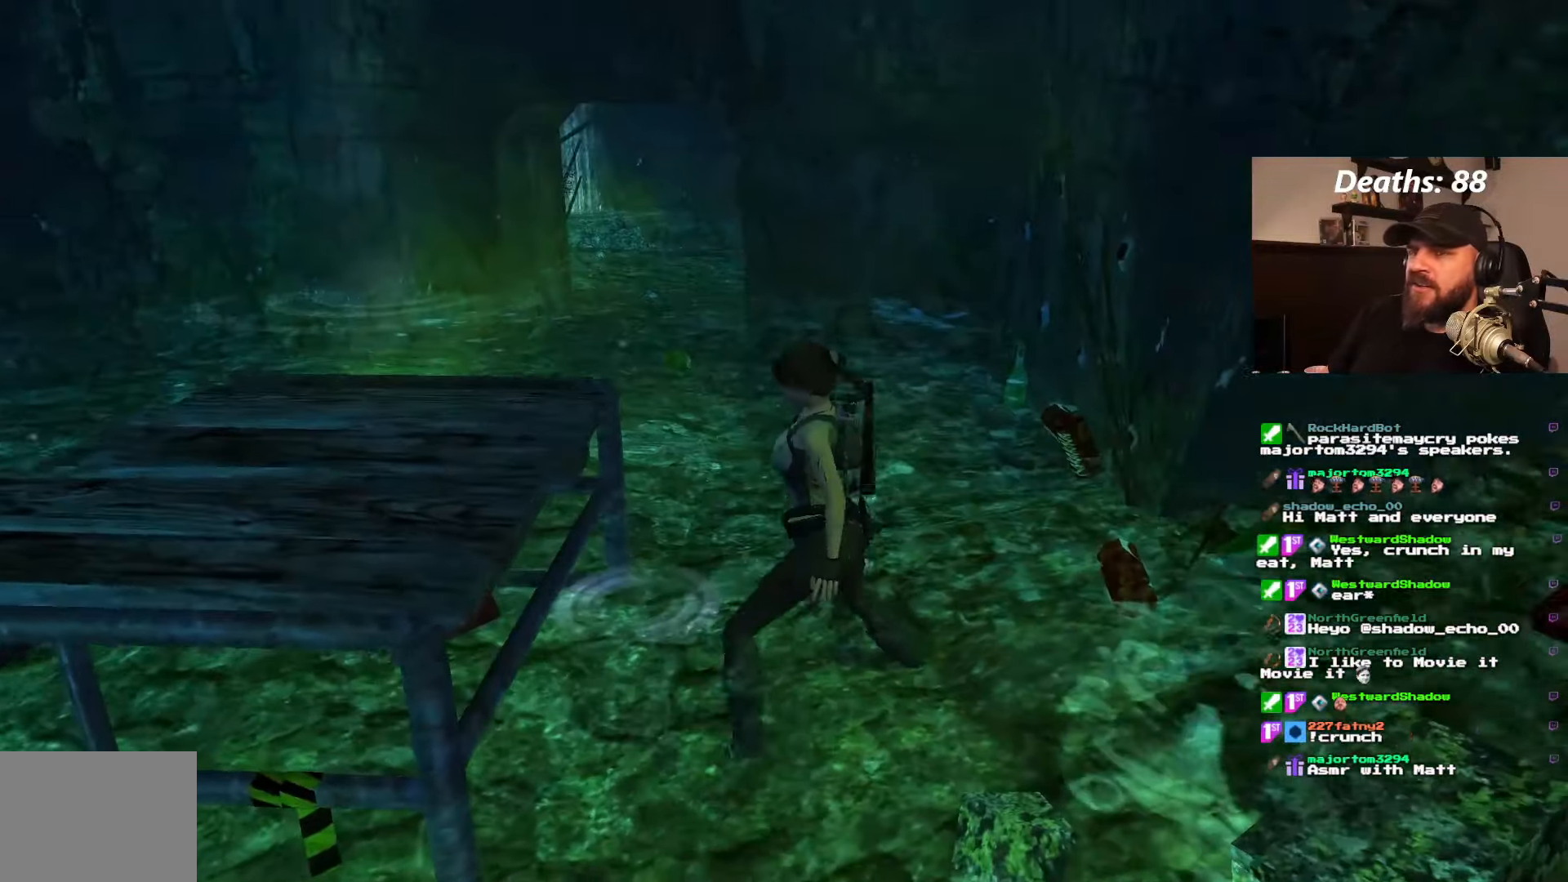
{"buttons": ["CROSS"], "left_stick": "center", "right_stick": "center", "events": []}
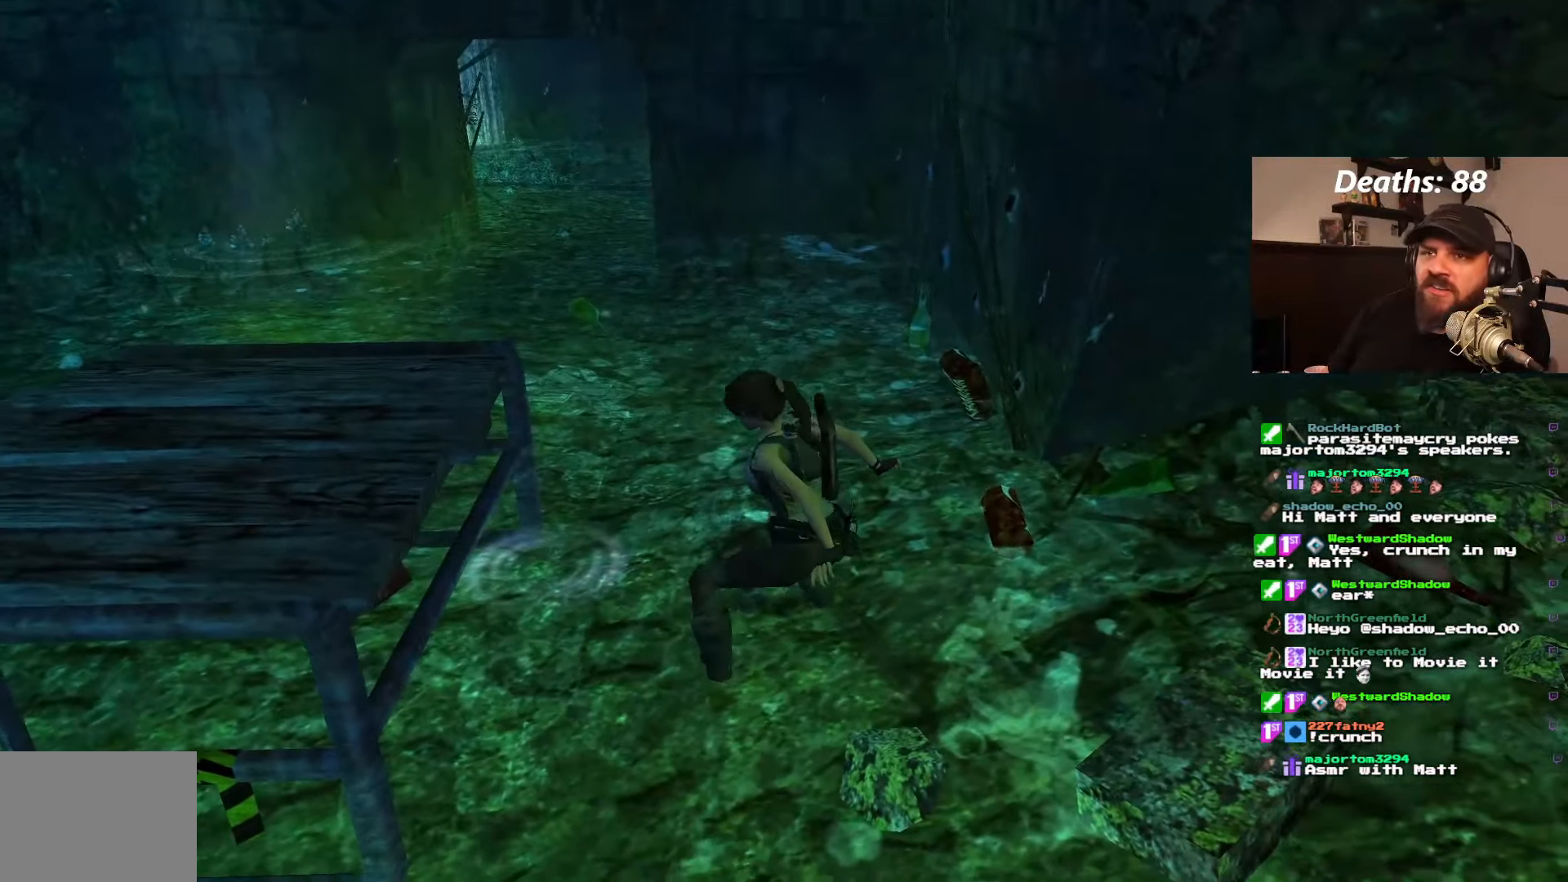
{"buttons": ["CROSS"], "left_stick": "center", "right_stick": "center", "events": []}
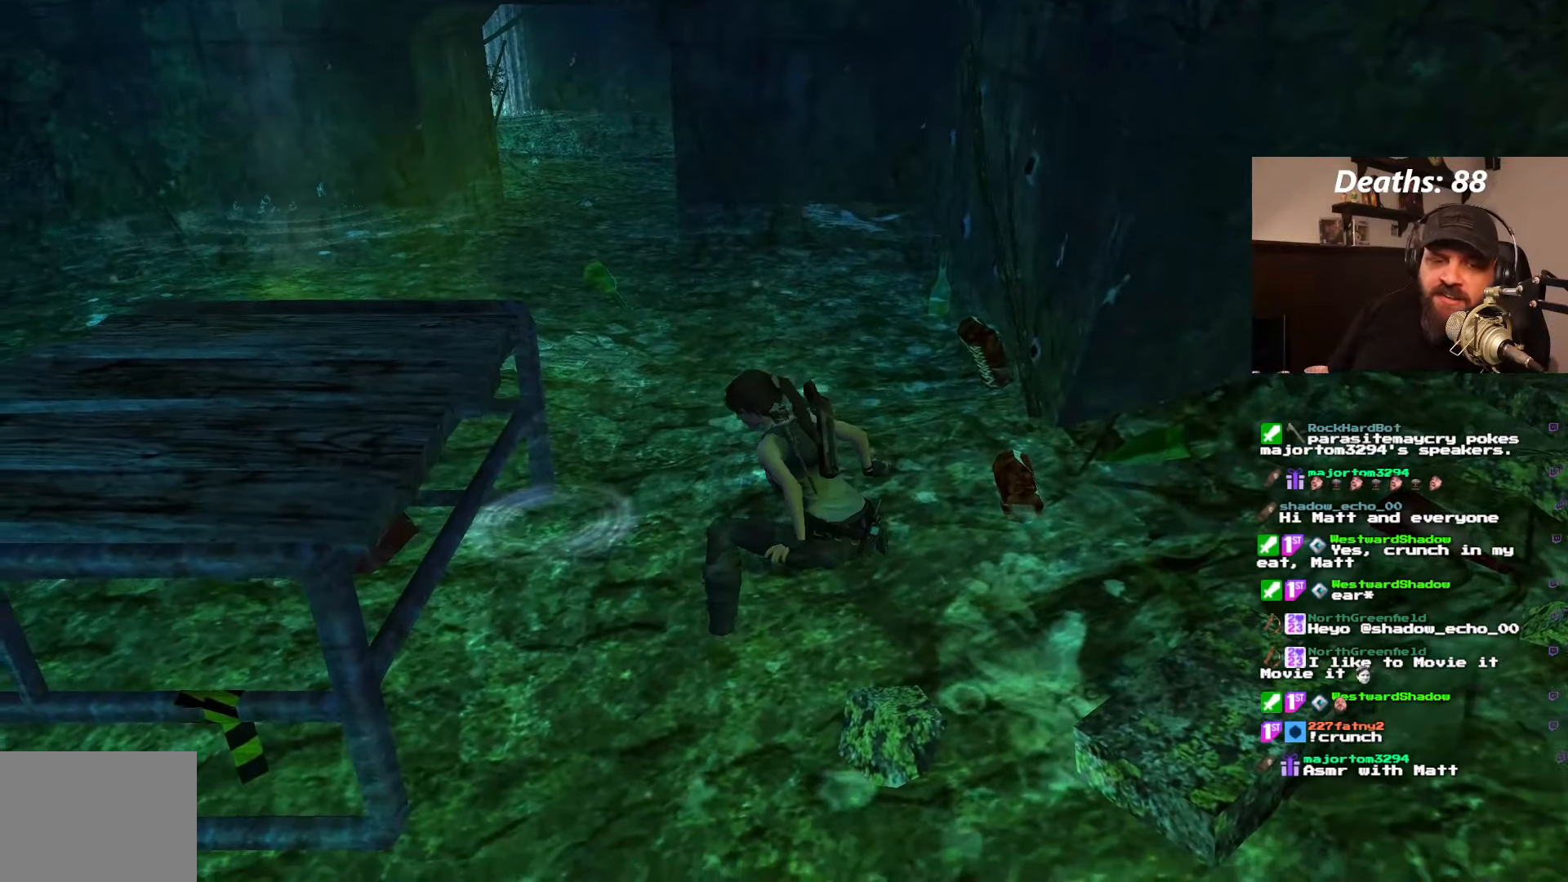
{"buttons": ["CROSS"], "left_stick": "center", "right_stick": "center", "events": []}
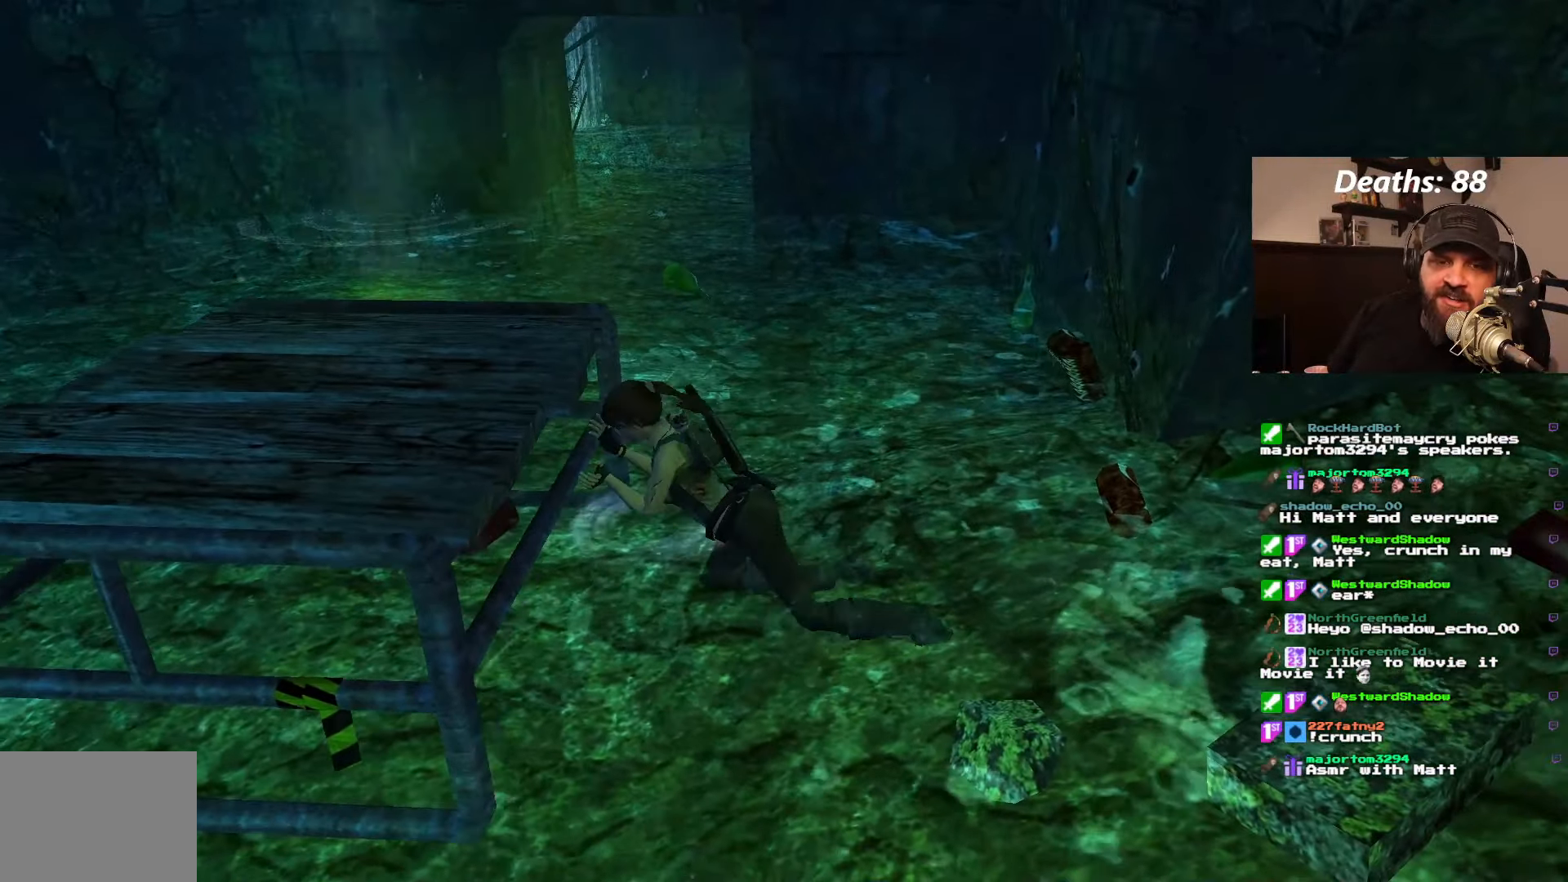
{"buttons": ["CROSS"], "left_stick": "center", "right_stick": "center", "events": []}
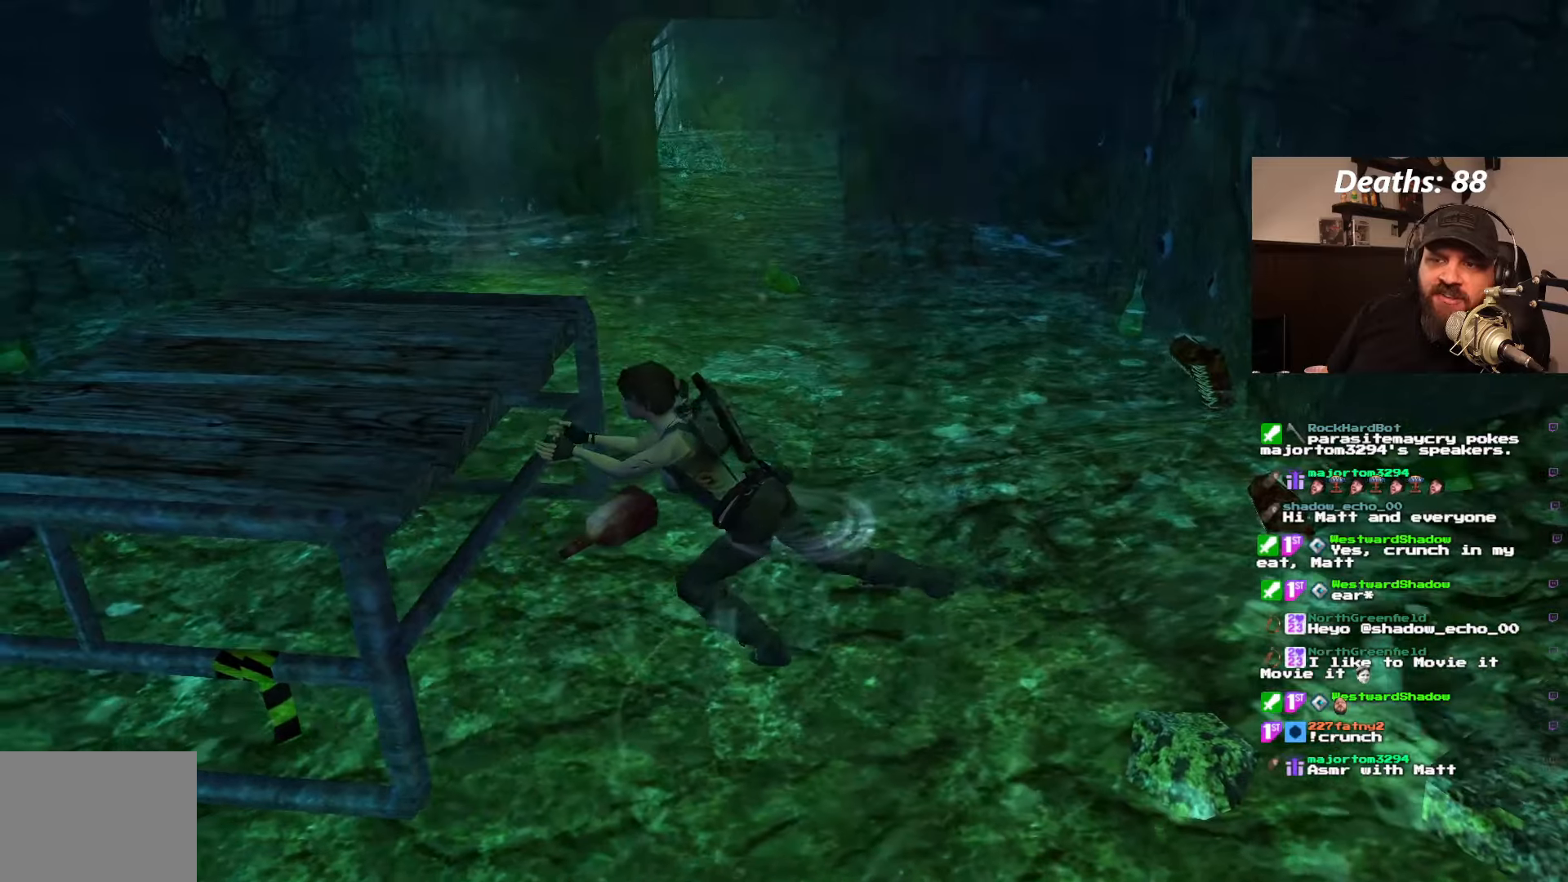
{"buttons": ["CROSS"], "left_stick": "center", "right_stick": "center", "events": []}
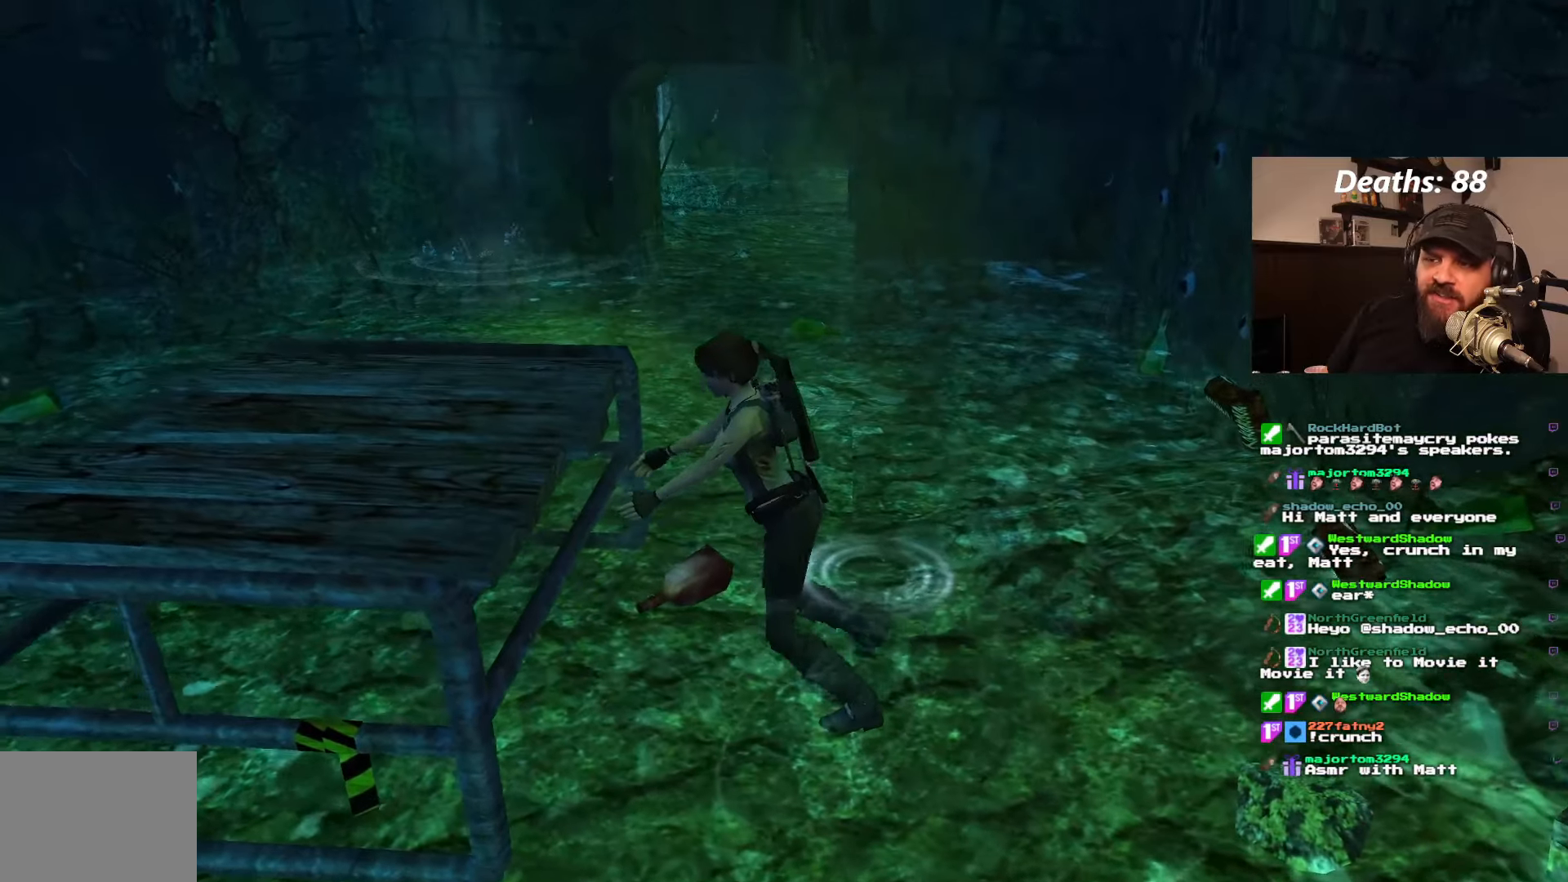
{"buttons": ["CROSS"], "left_stick": "center", "right_stick": "center", "events": []}
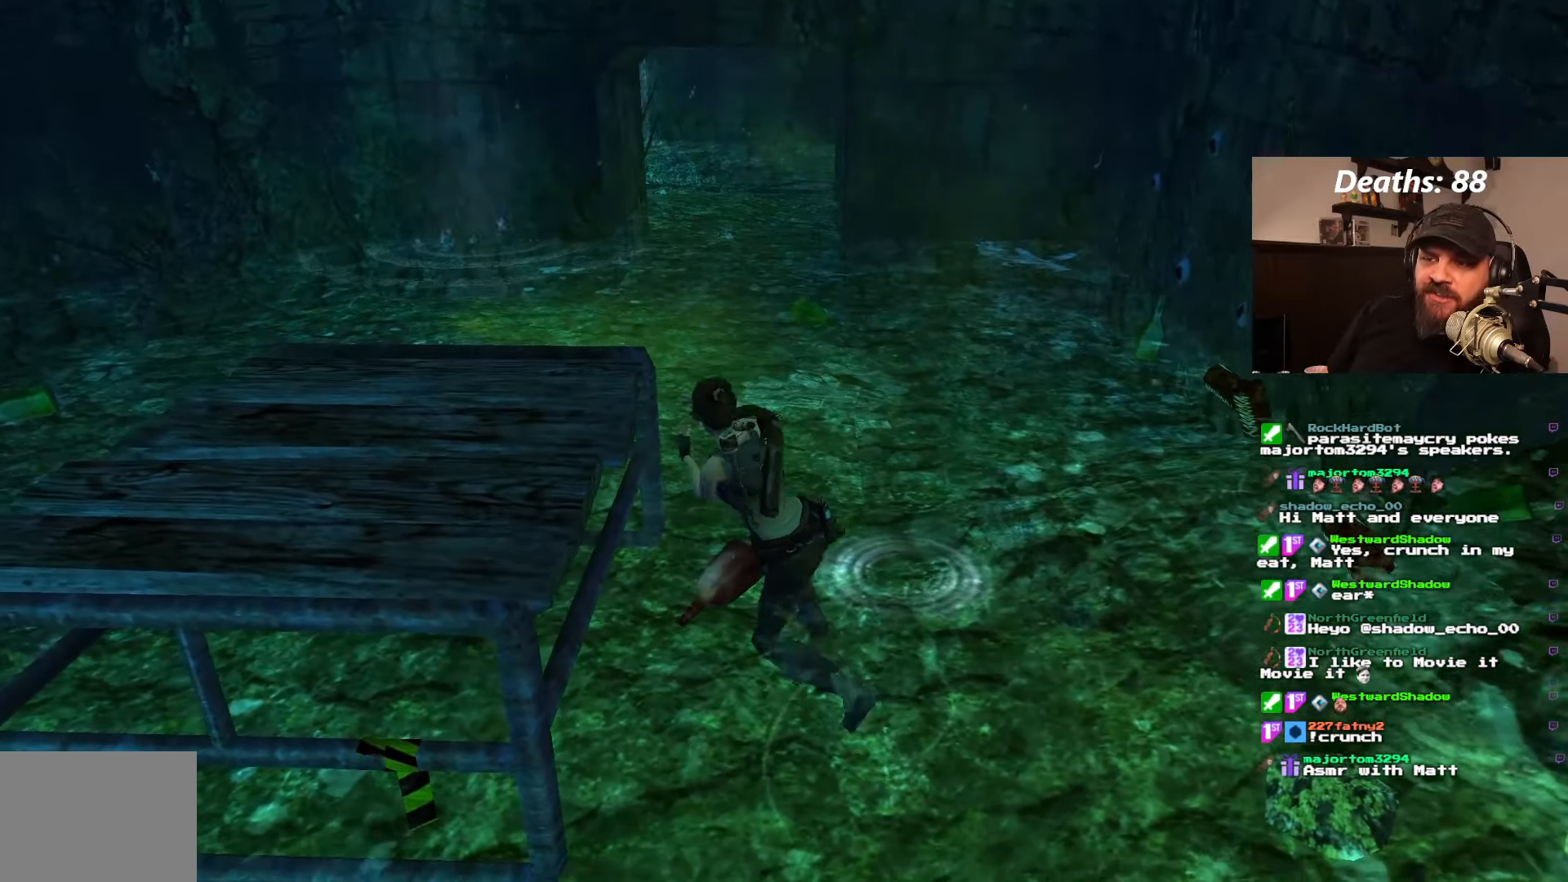
{"buttons": [], "left_stick": "center", "right_stick": "center", "events": [[483, "CROSS", "up"]]}
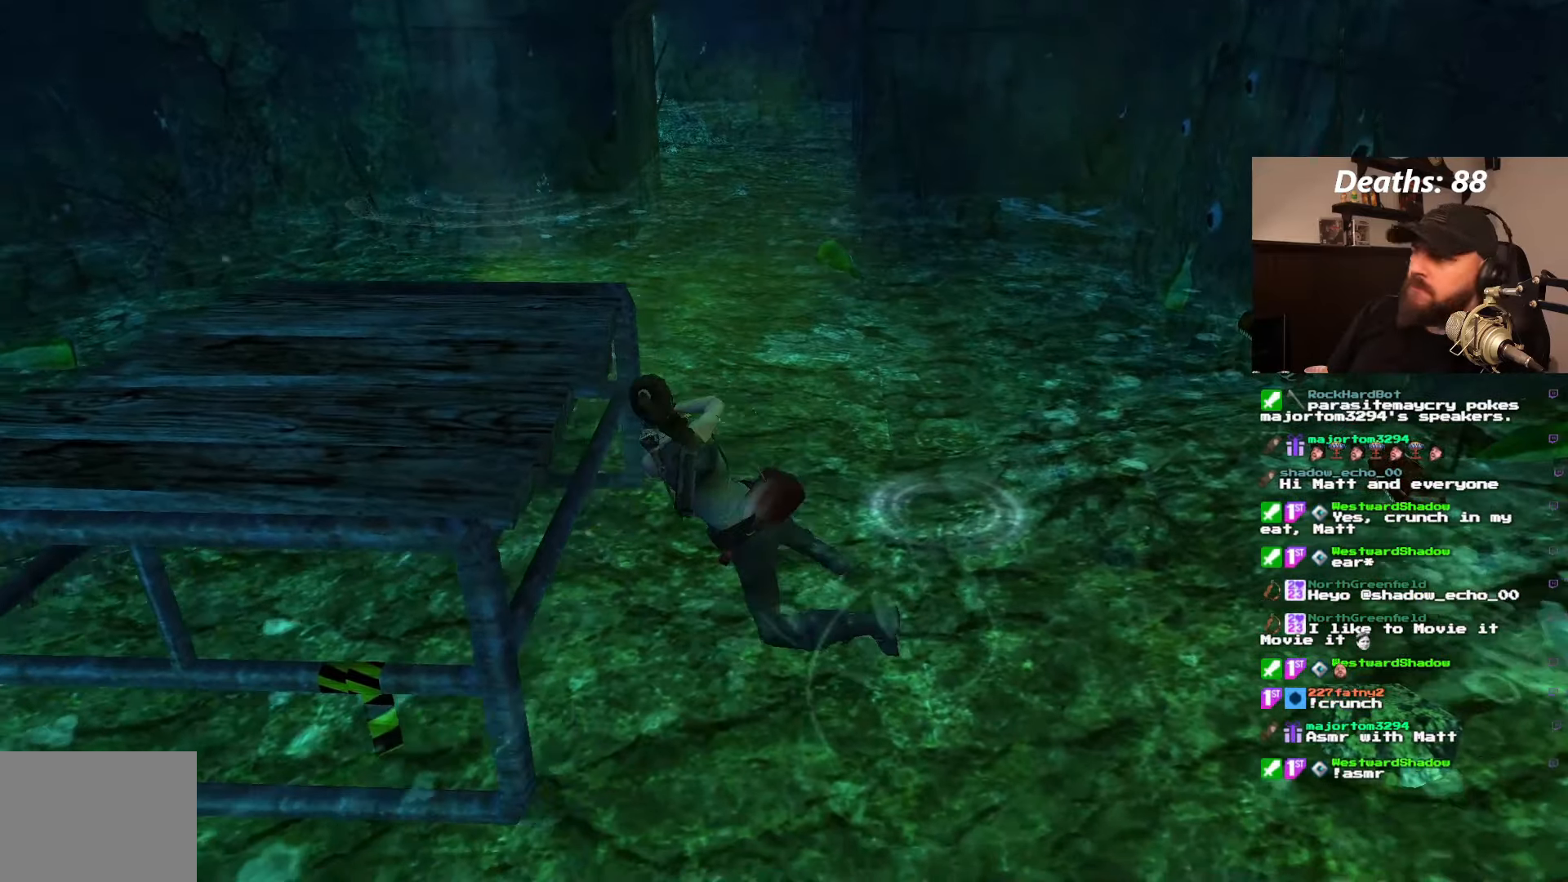
{"buttons": [], "left_stick": "center", "right_stick": "center", "events": []}